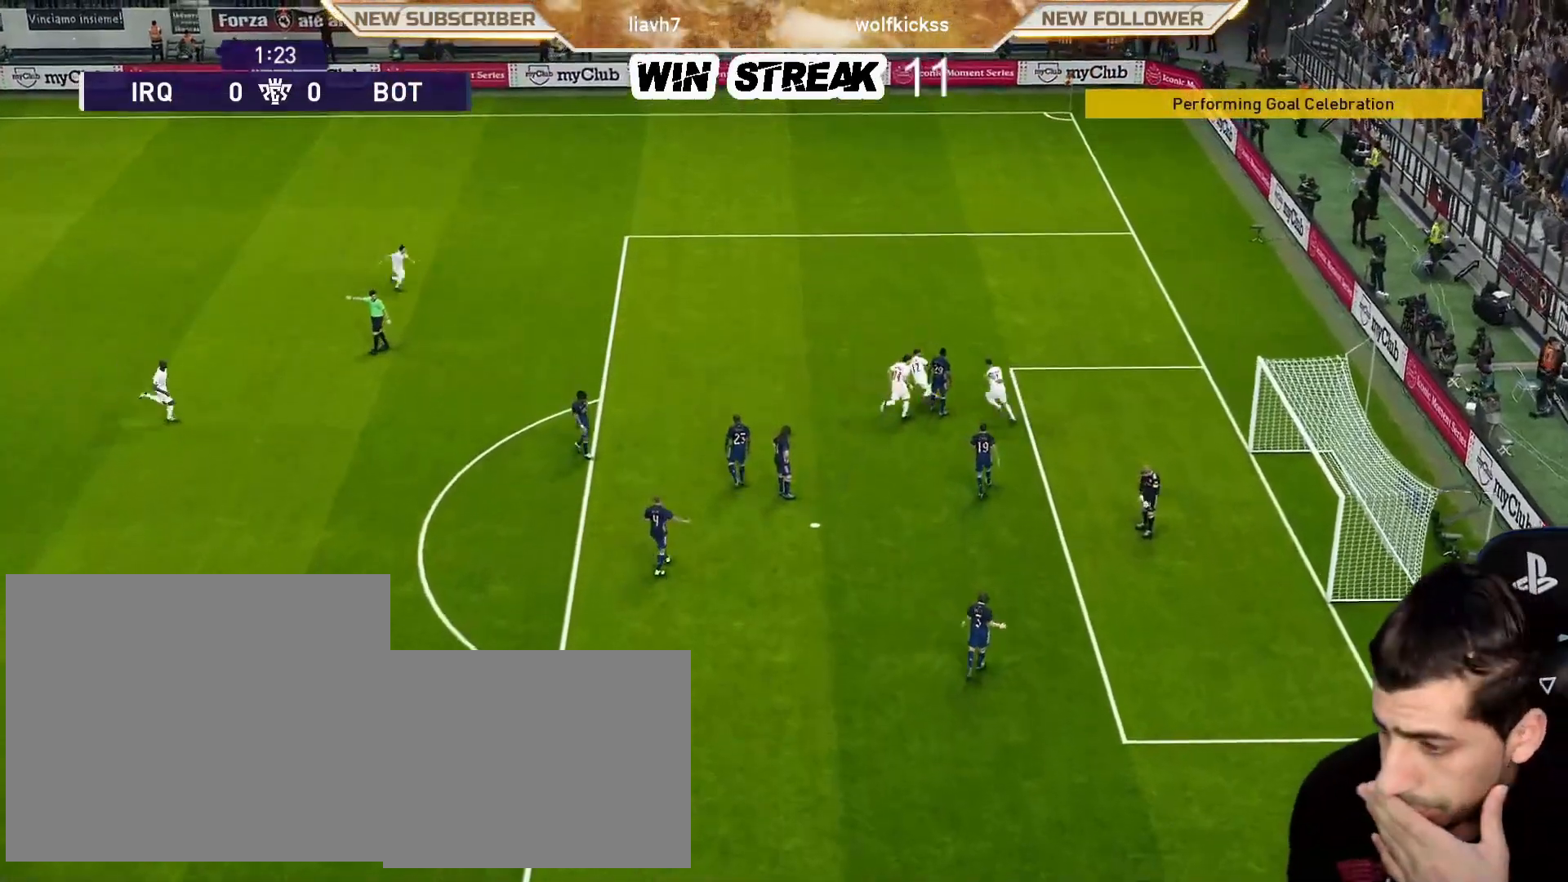
Gameplay with a controller (PlayStation layout); each line is a JSON object with the inputs held at the frame after it. "events" lists button and stick changes between this image and that frame as [ms after this image, input, new state], when the widget could be followed in between.
{"buttons": ["START"], "left_stick": "center", "right_stick": "center", "events": [[83, "START", "up"], [200, "START", "down"], [350, "START", "up"], [500, "START", "down"]]}
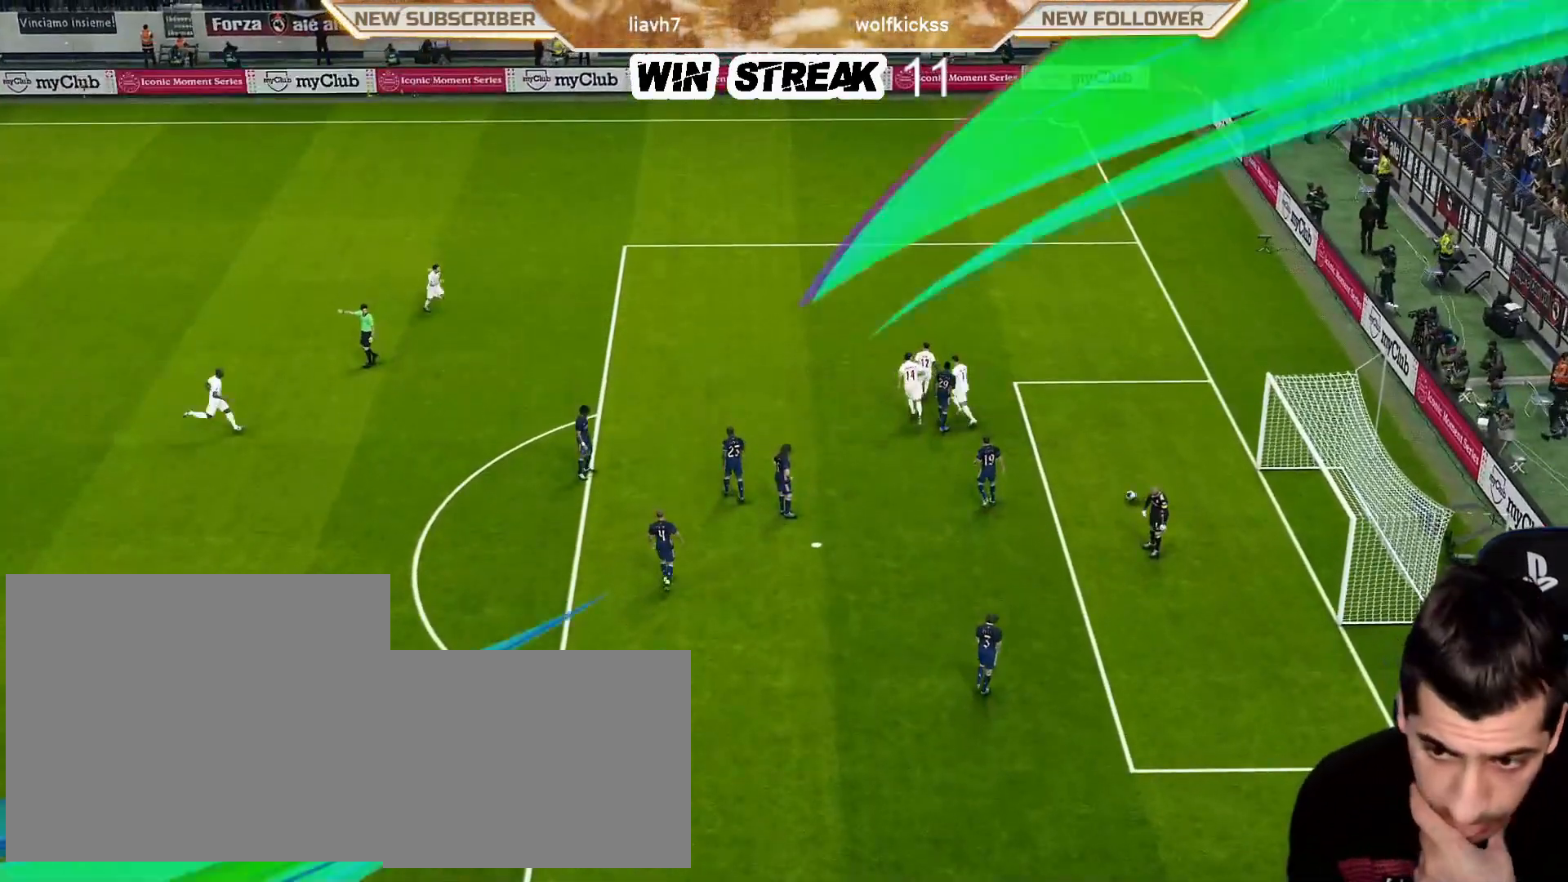
{"buttons": [], "left_stick": "center", "right_stick": "center", "events": [[150, "START", "up"], [283, "START", "down"], [383, "START", "up"]]}
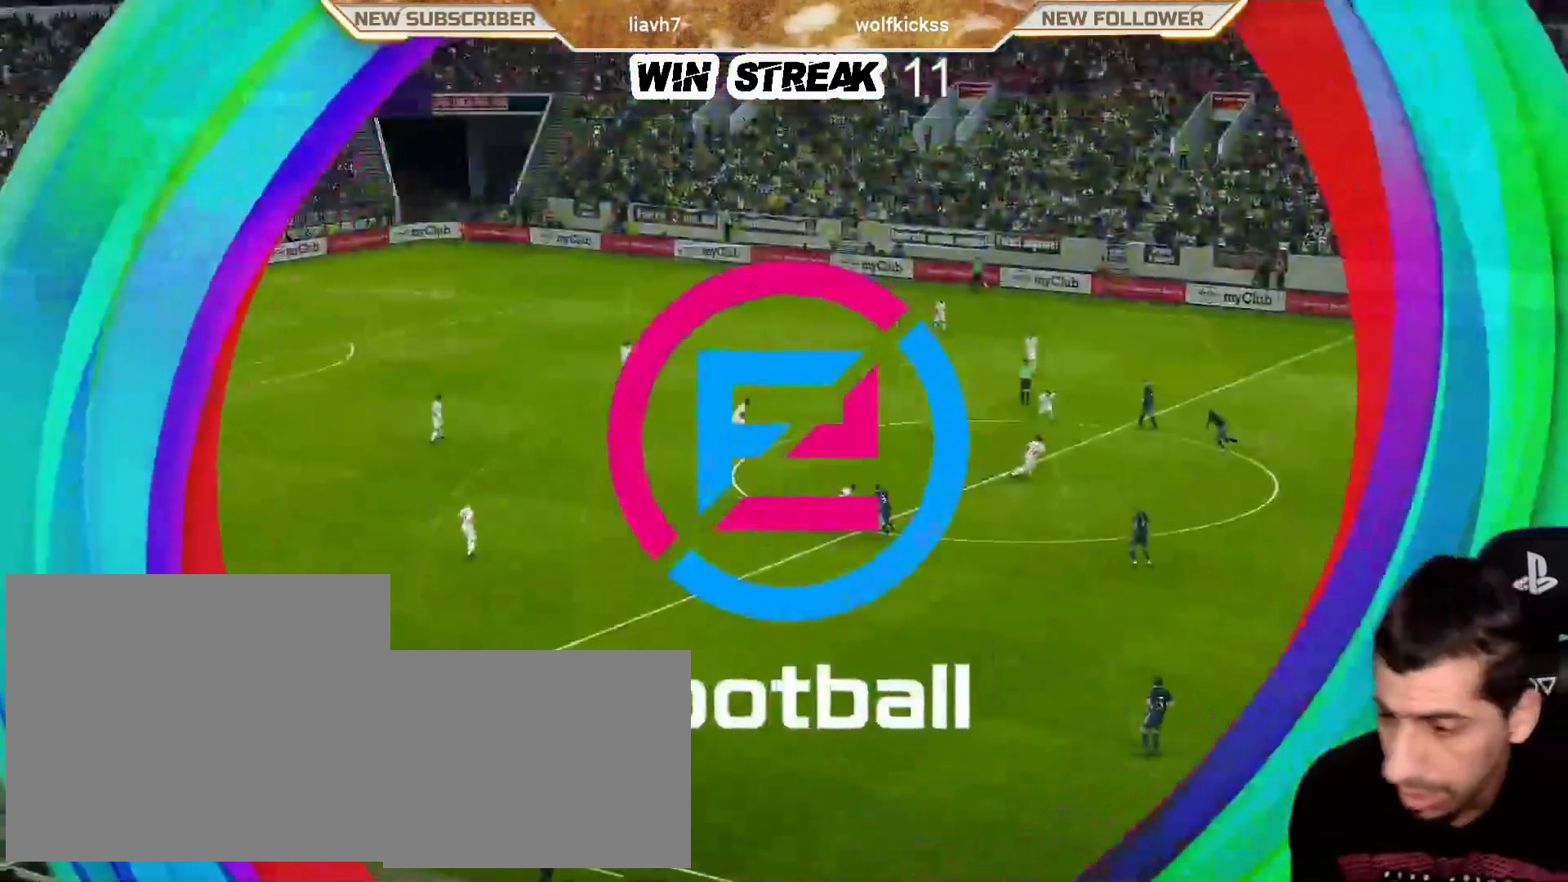
{"buttons": ["START"], "left_stick": "center", "right_stick": "center", "events": [[17, "START", "down"], [133, "START", "up"], [250, "START", "down"], [367, "START", "up"], [500, "START", "down"]]}
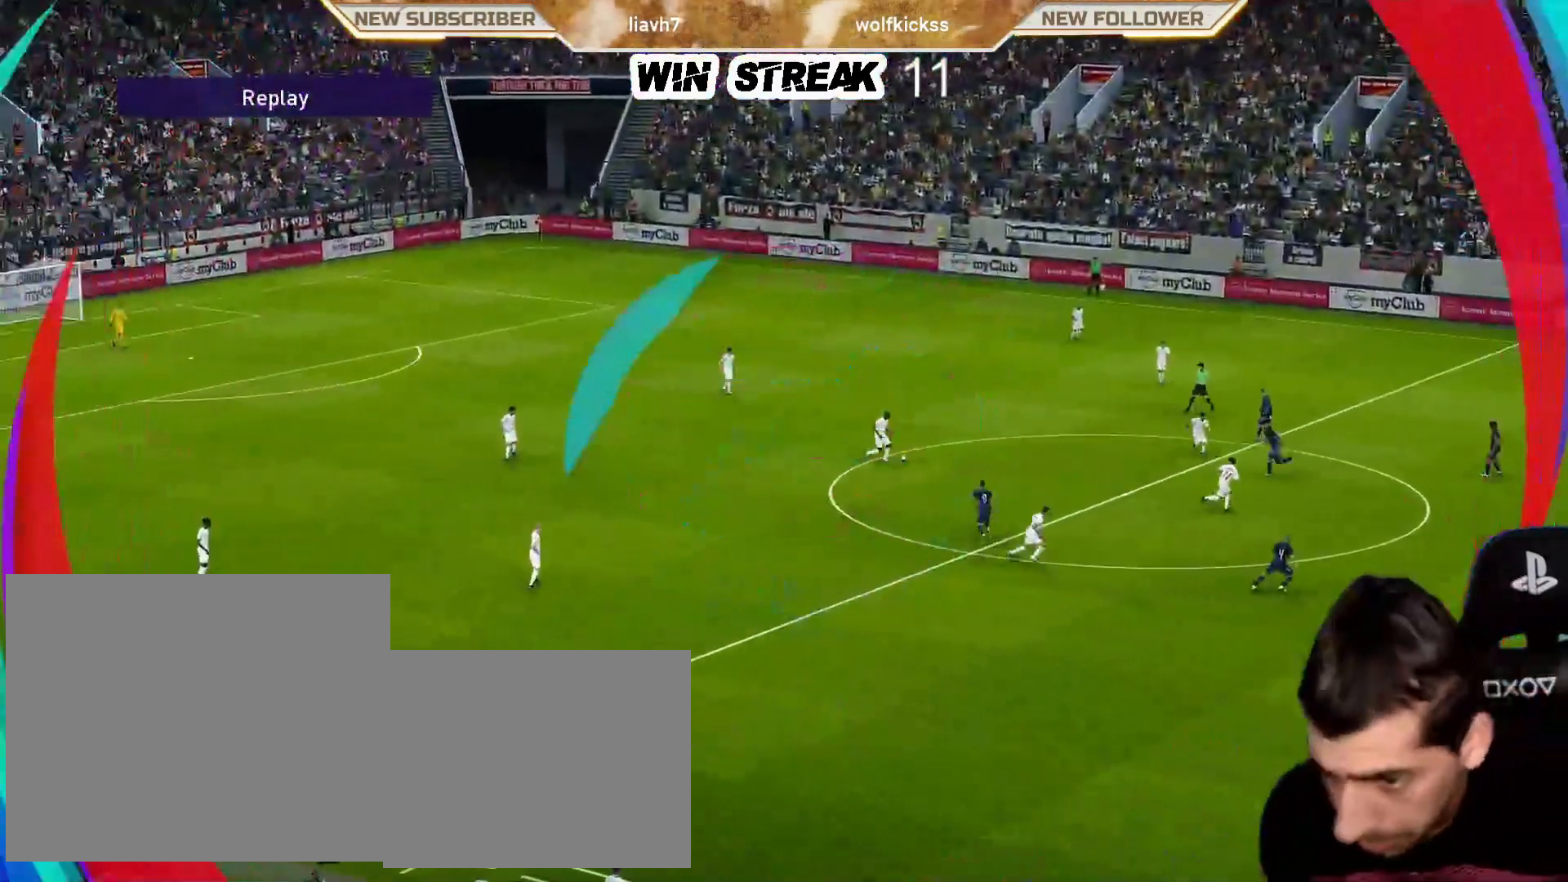
{"buttons": ["CROSS"], "left_stick": "center", "right_stick": "center", "events": [[117, "START", "up"], [500, "CROSS", "down"]]}
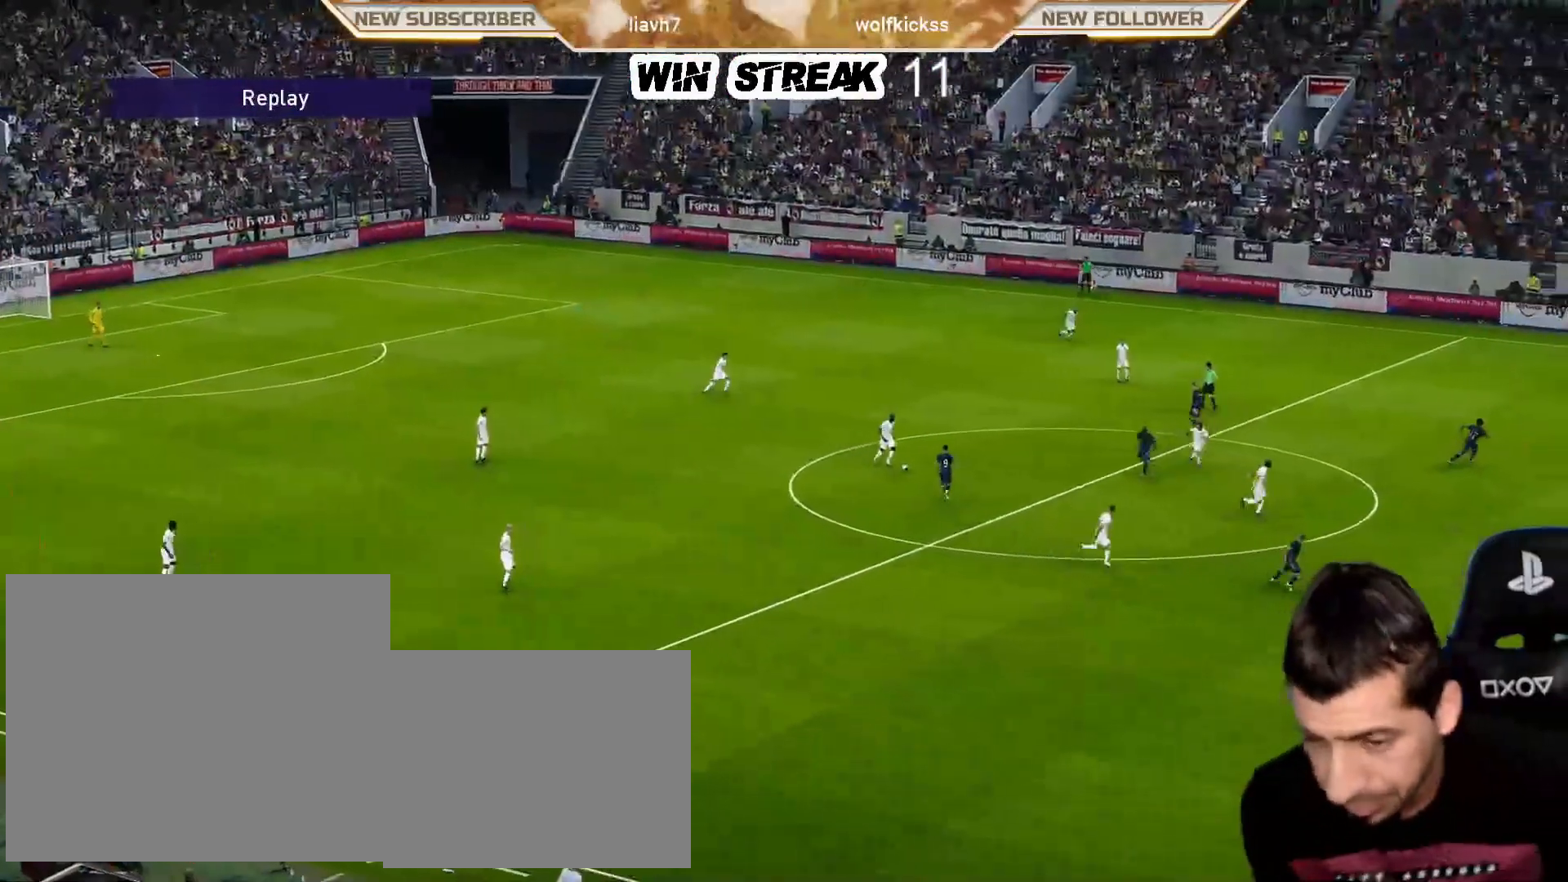
{"buttons": [], "left_stick": "center", "right_stick": "center", "events": [[150, "CROSS", "up"]]}
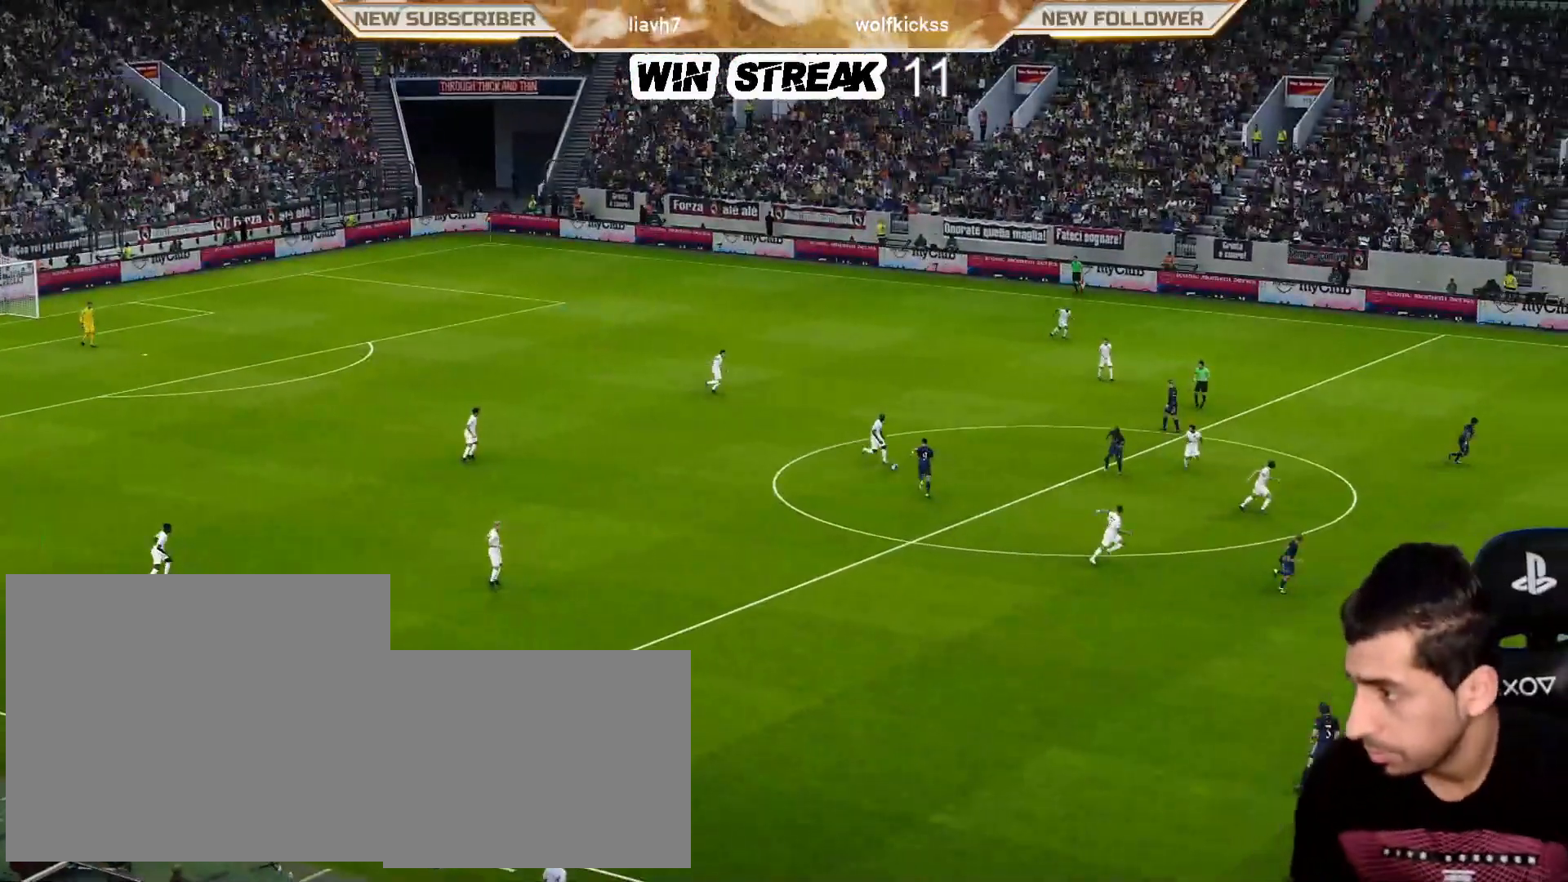
{"buttons": [], "left_stick": "center", "right_stick": "center", "events": [[33, "CROSS", "down"], [100, "CROSS", "up"]]}
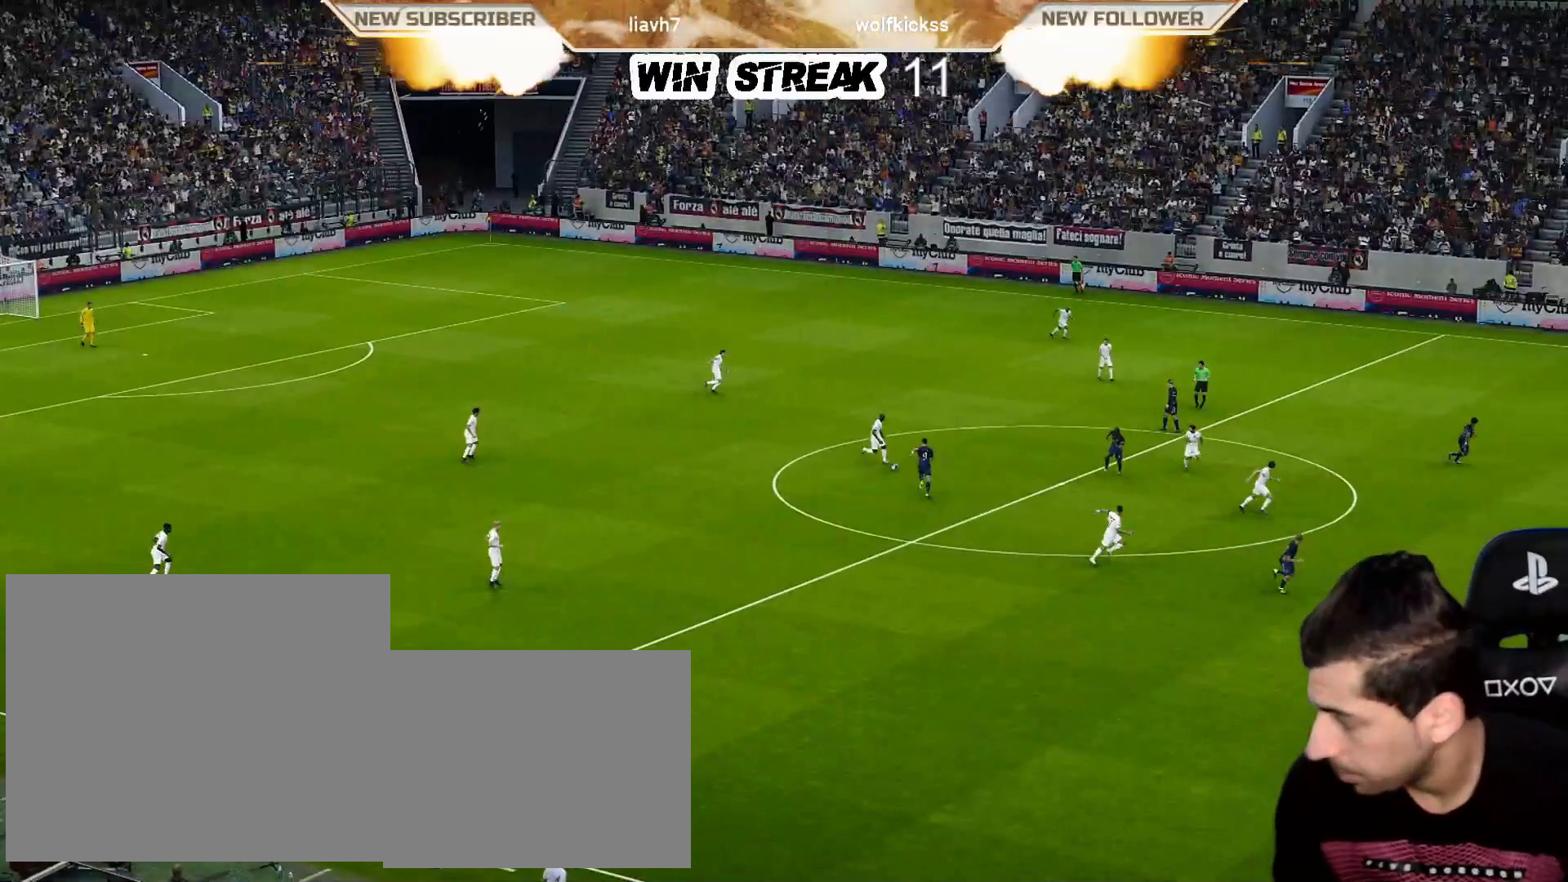
{"buttons": [], "left_stick": "center", "right_stick": "center", "events": []}
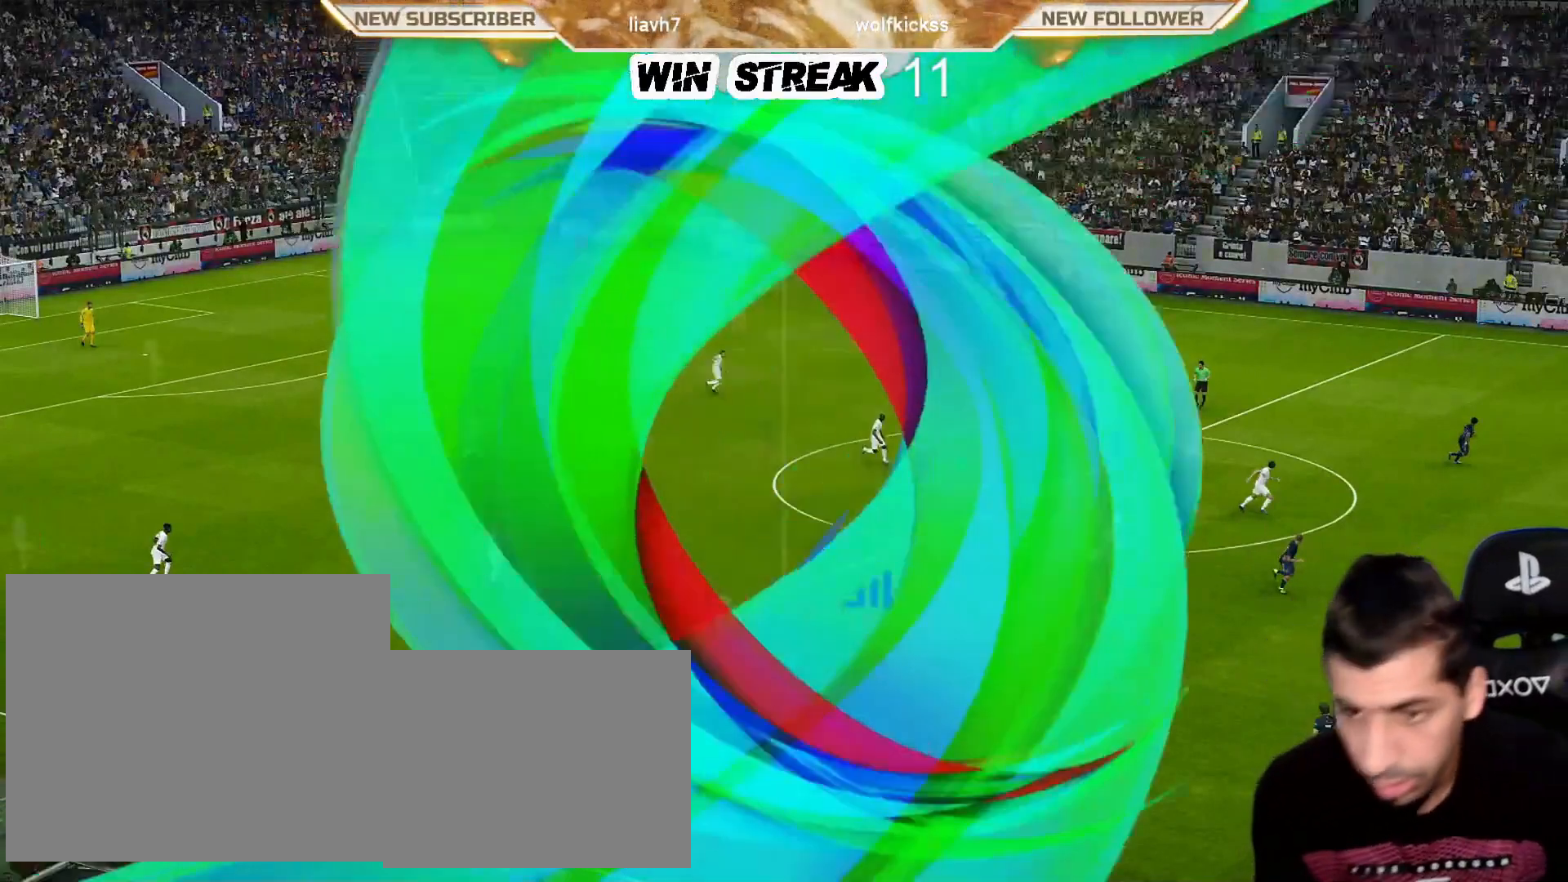
{"buttons": [], "left_stick": "center", "right_stick": "center", "events": []}
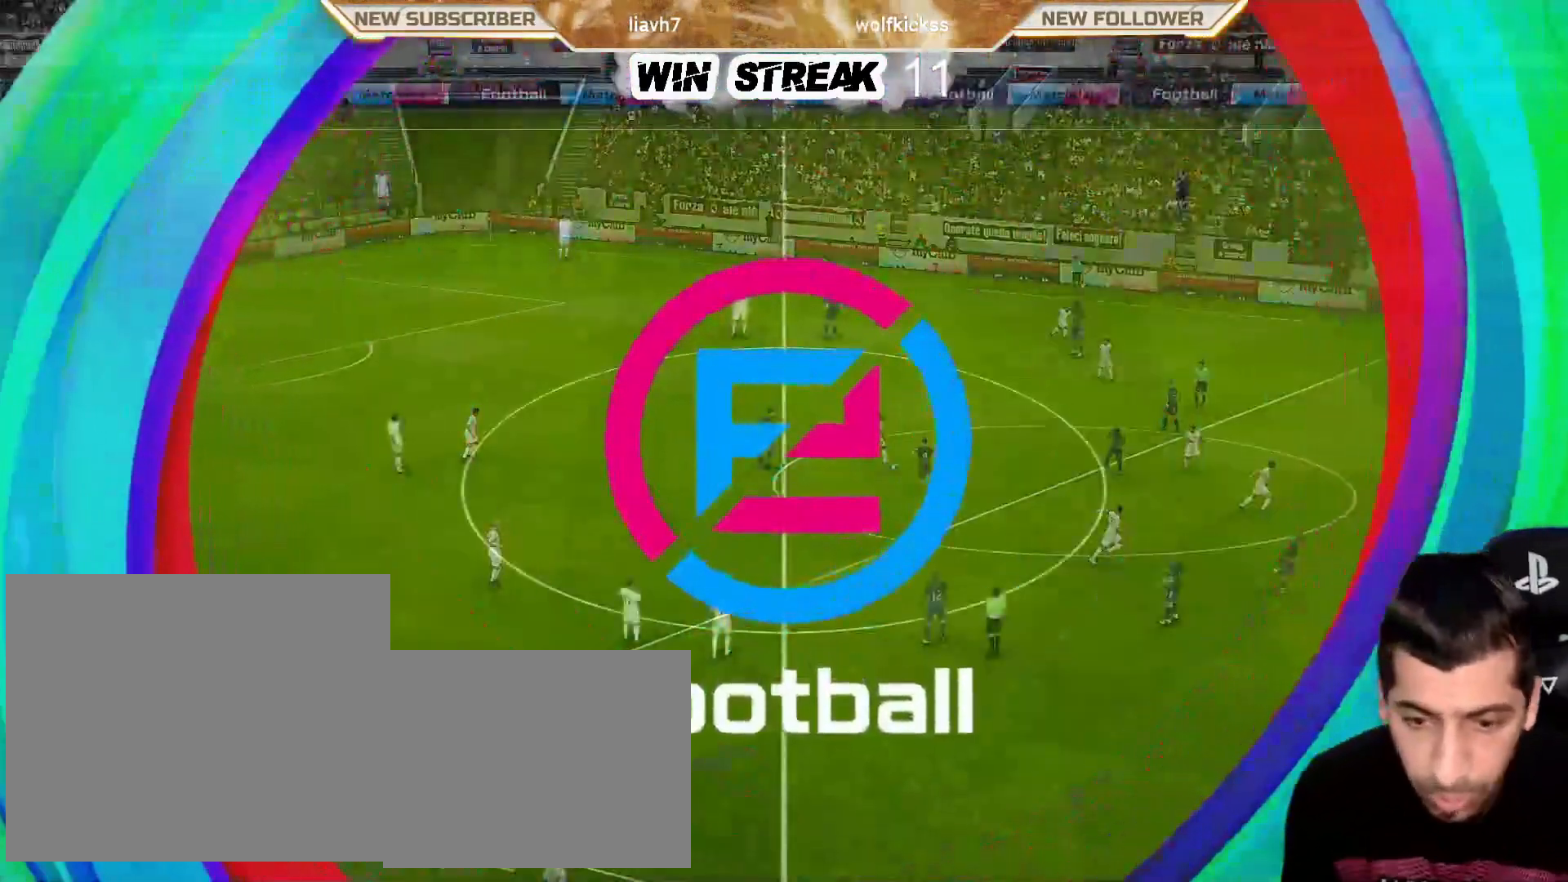
{"buttons": [], "left_stick": "up-right", "right_stick": "center", "events": [[433, "left_stick", "up-right"]]}
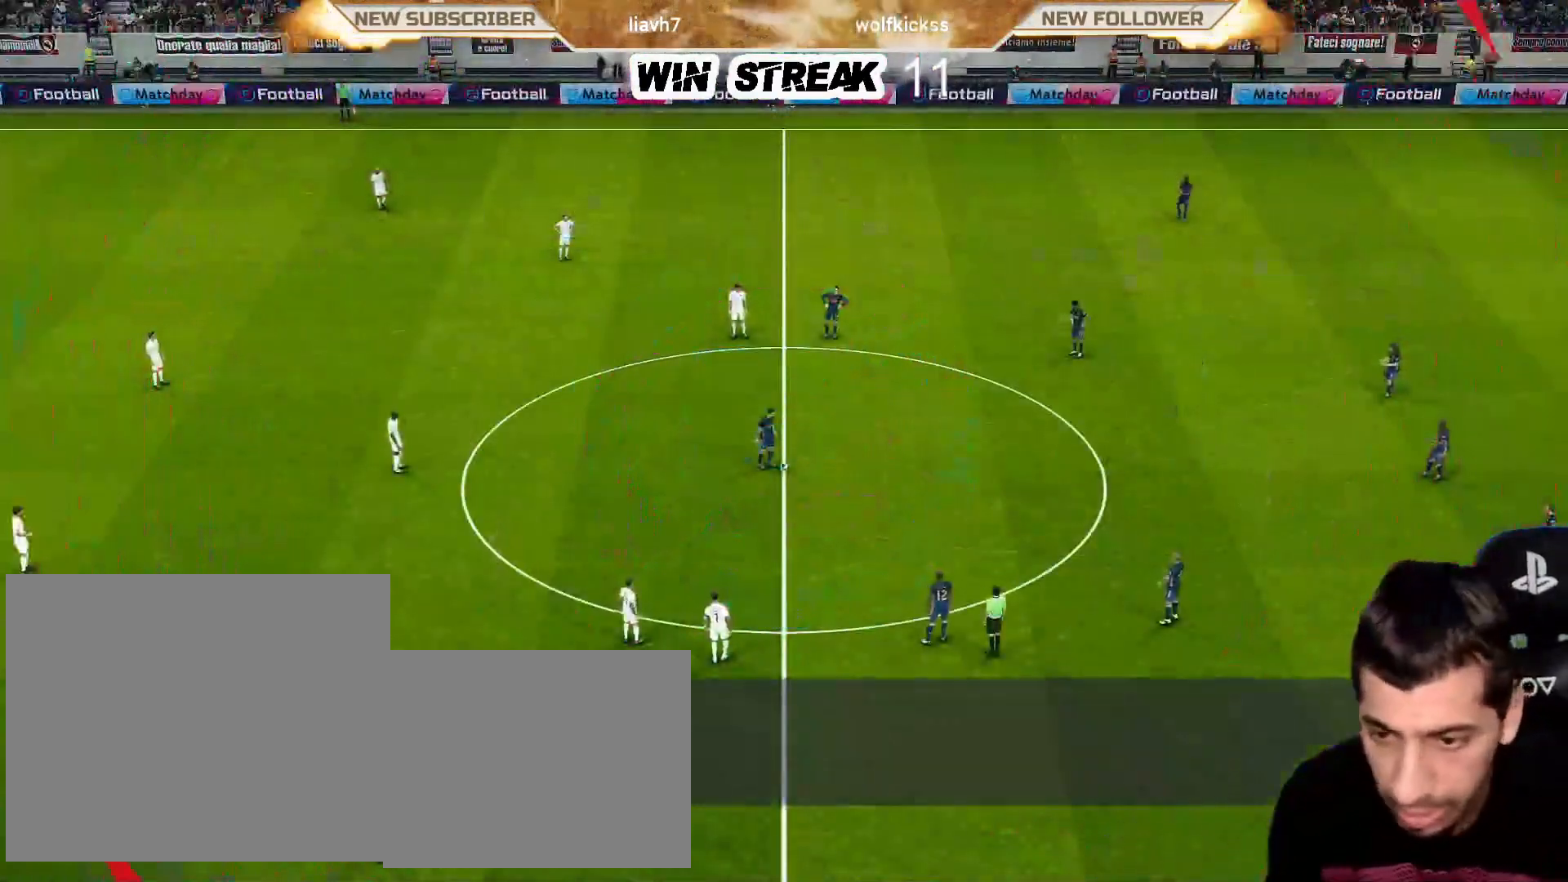
{"buttons": [], "left_stick": "up-right", "right_stick": "center", "events": [[317, "CROSS", "down"], [317, "L1", "down"], [433, "CROSS", "up"], [433, "L1", "up"]]}
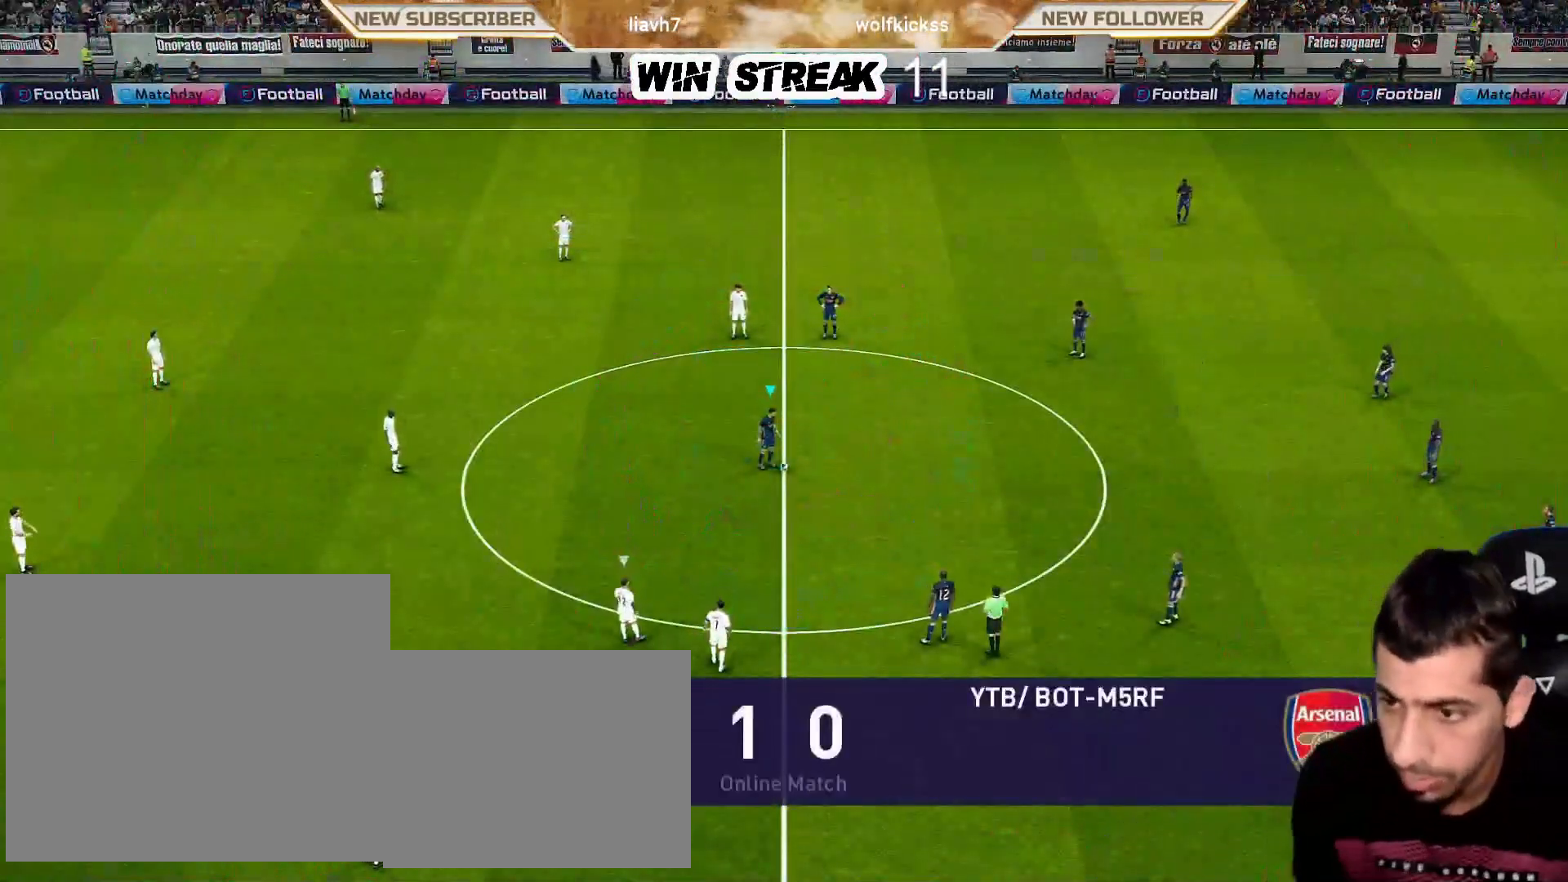
{"buttons": [], "left_stick": "down-left", "right_stick": "center", "events": [[183, "left_stick", "center"], [500, "left_stick", "down-left"]]}
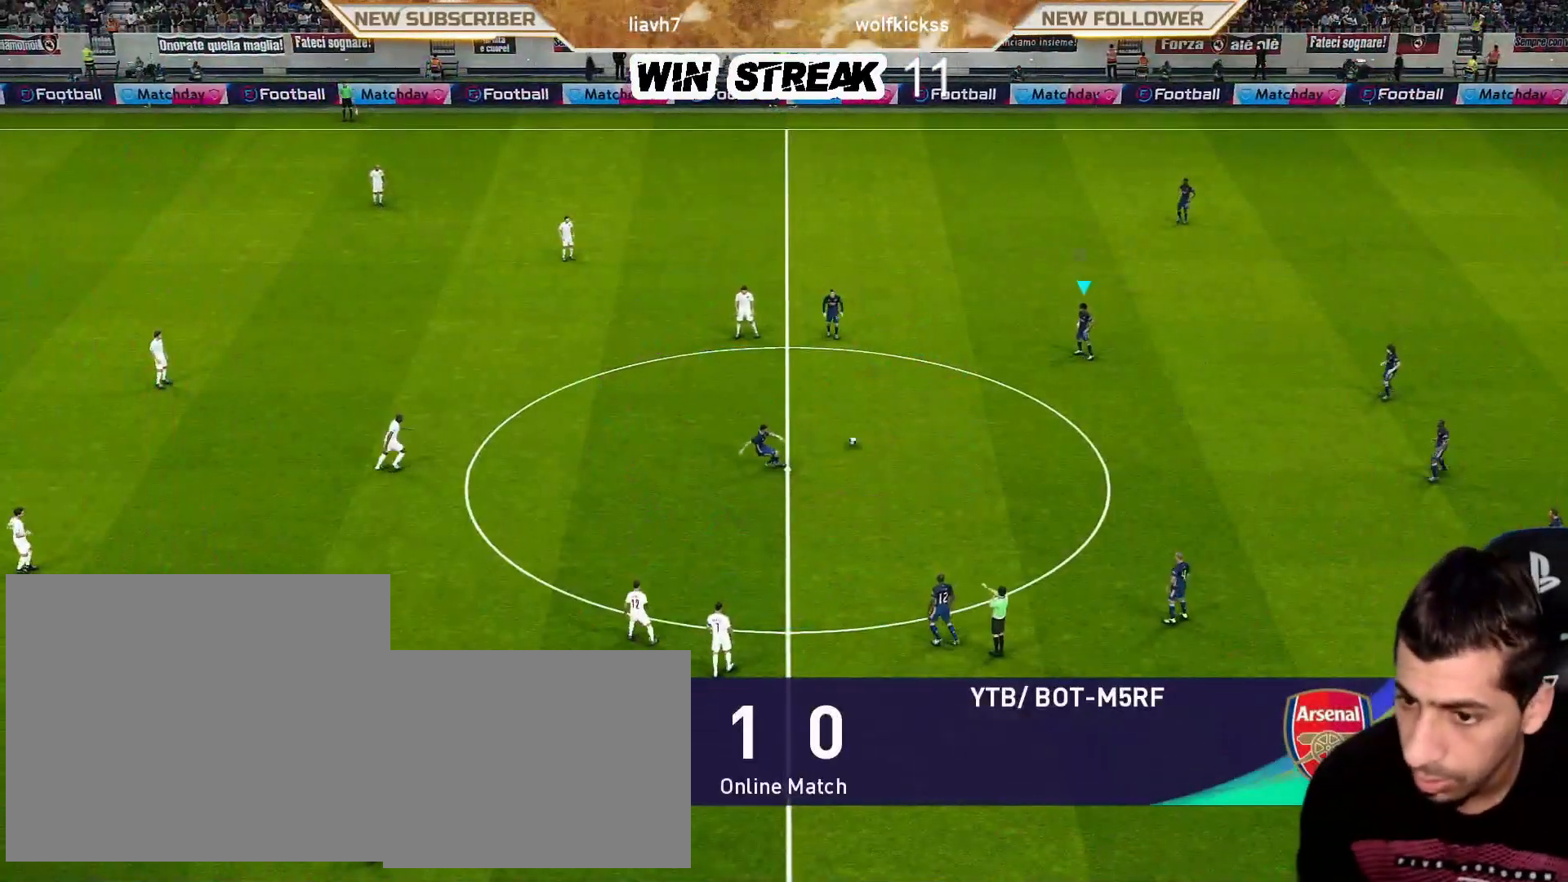
{"buttons": [], "left_stick": "down-left", "right_stick": "center", "events": []}
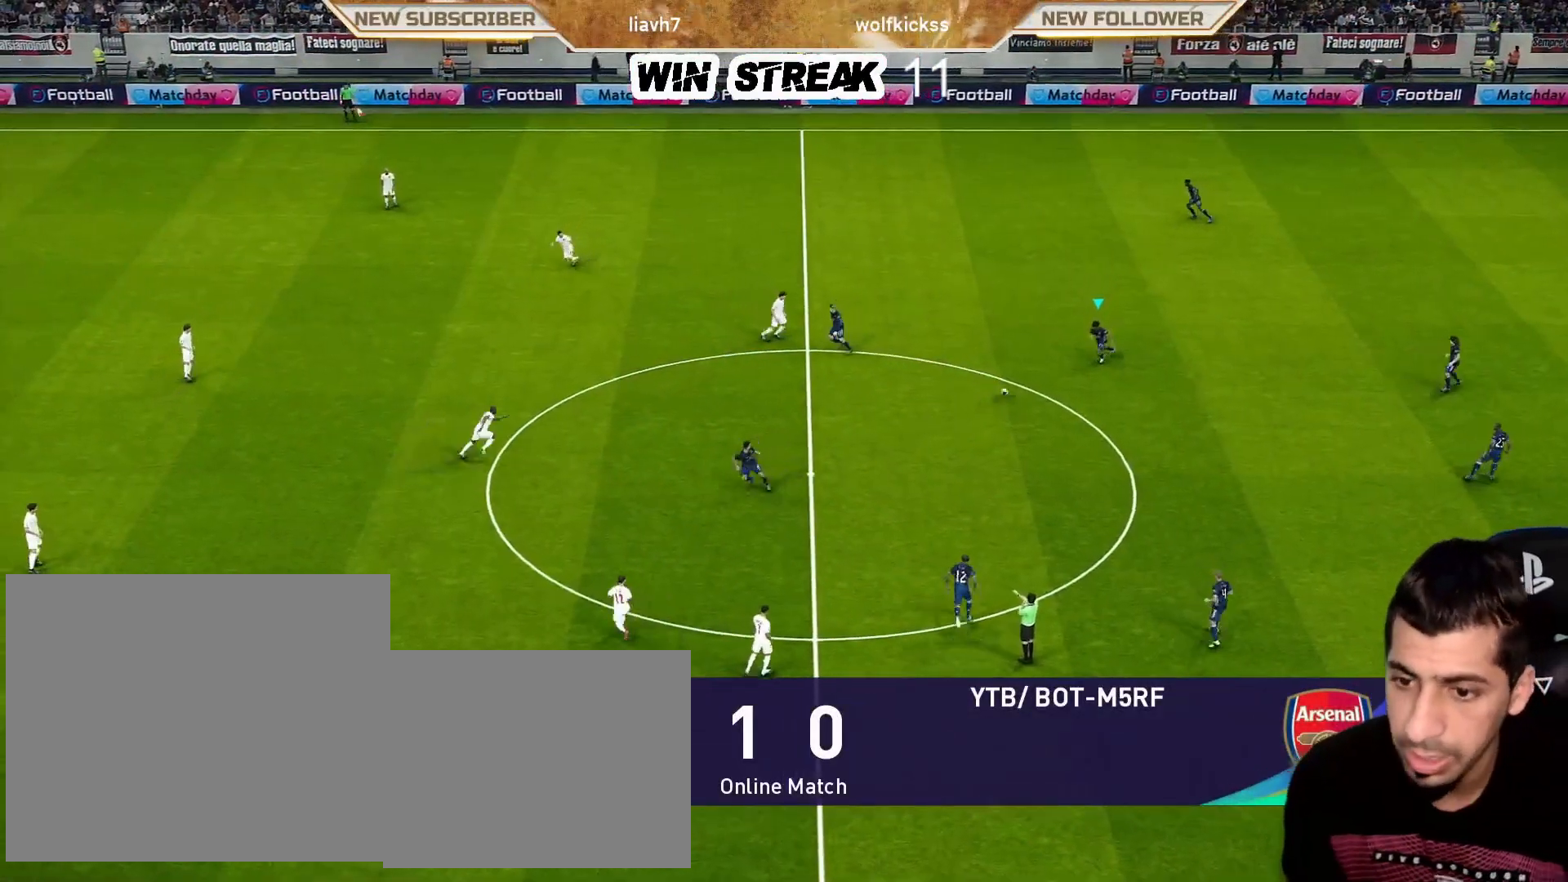
{"buttons": [], "left_stick": "down-left", "right_stick": "center", "events": []}
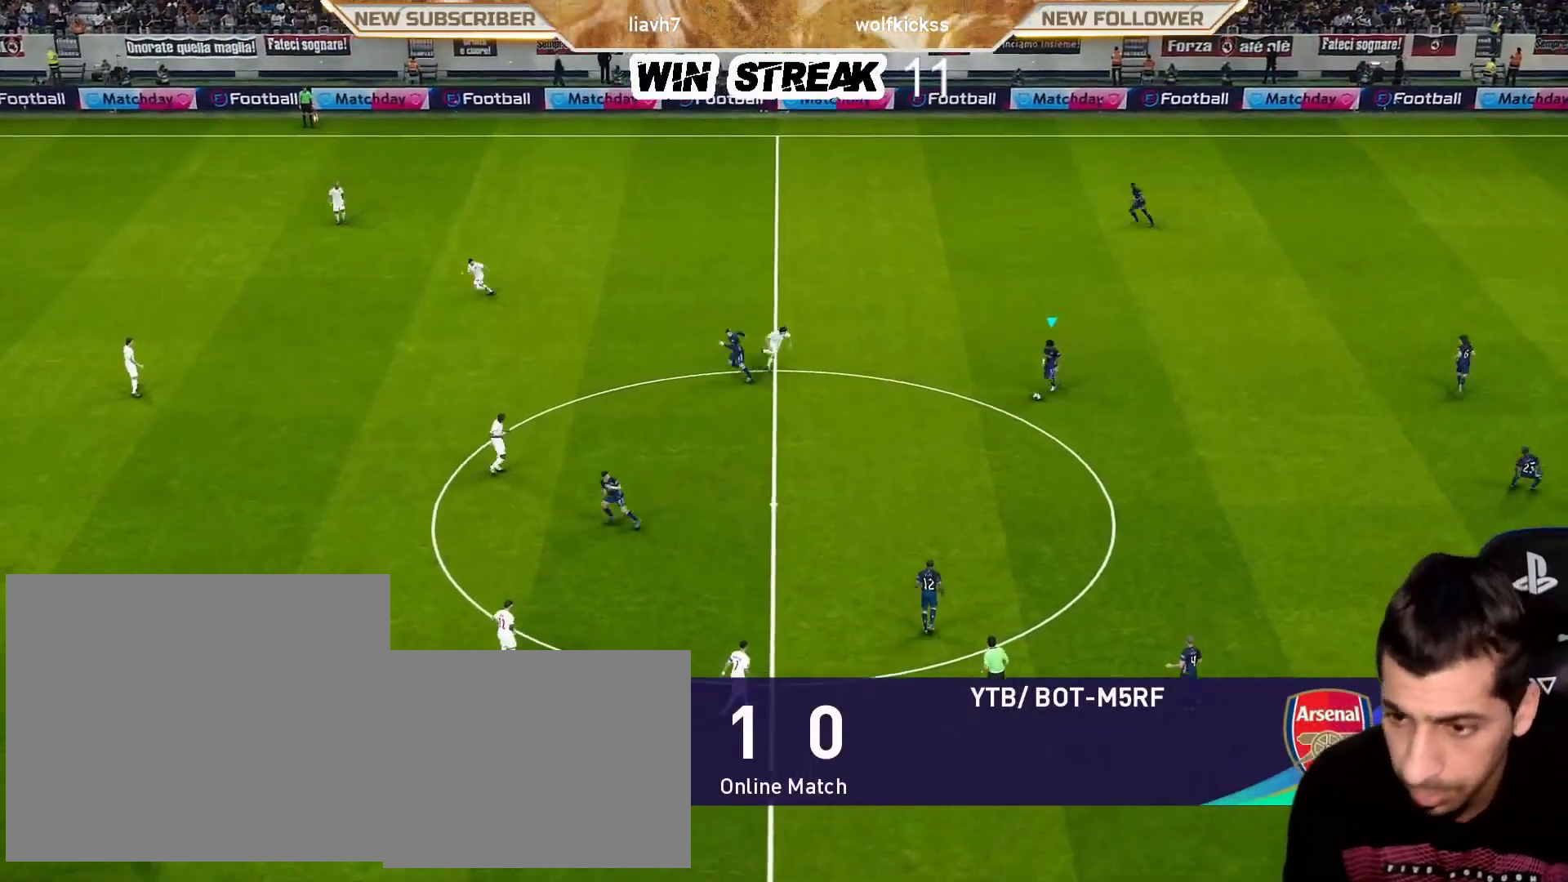
{"buttons": [], "left_stick": "down-left", "right_stick": "center", "events": [[200, "CROSS", "down"], [500, "CROSS", "up"]]}
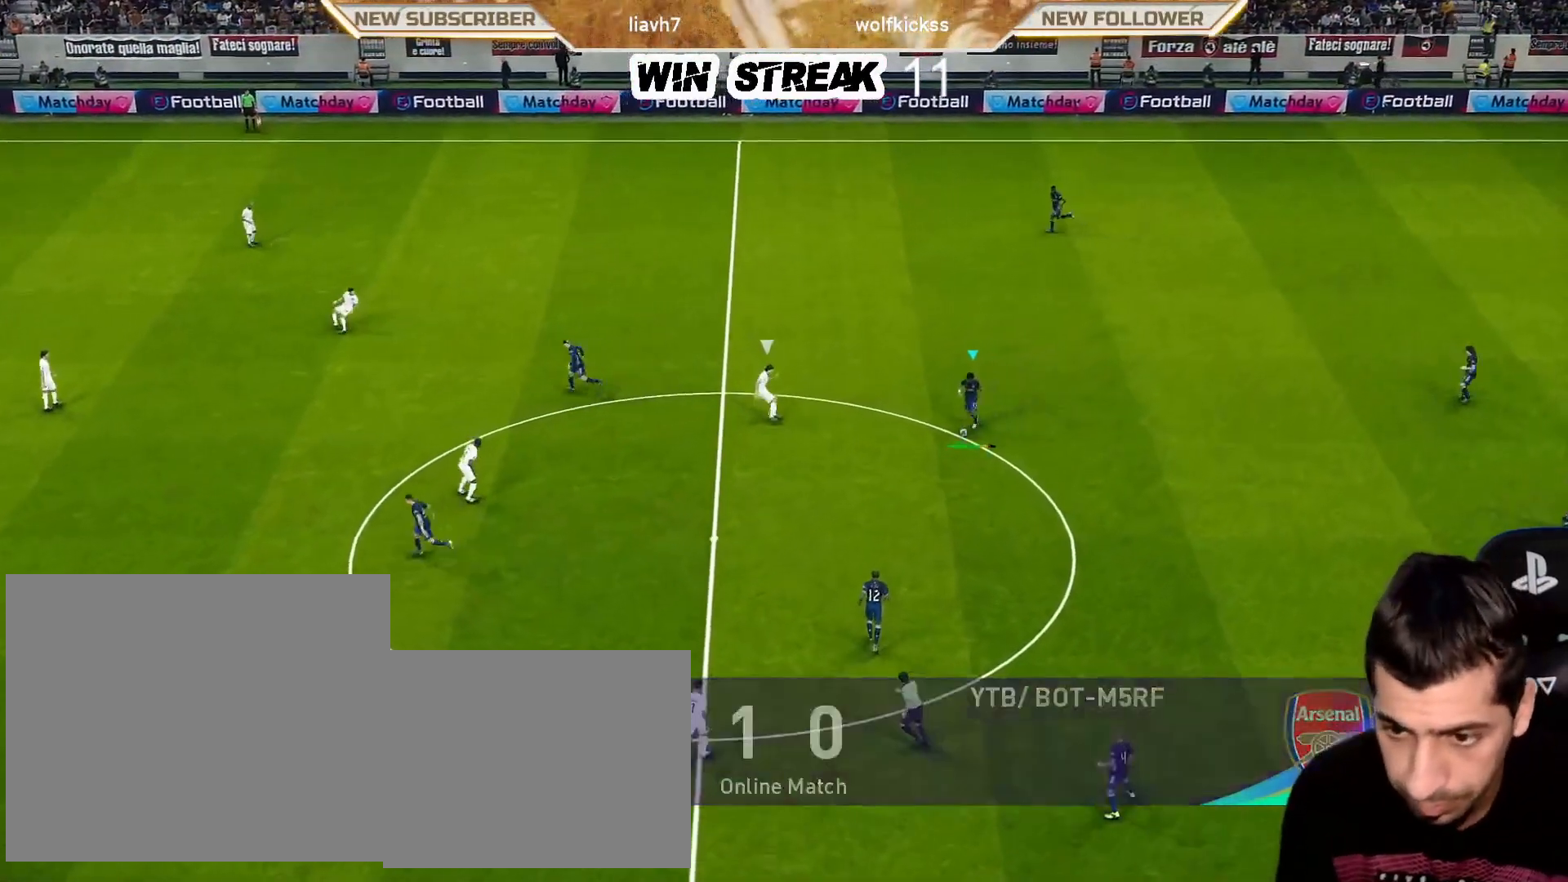
{"buttons": [], "left_stick": "center", "right_stick": "center", "events": [[283, "left_stick", "center"]]}
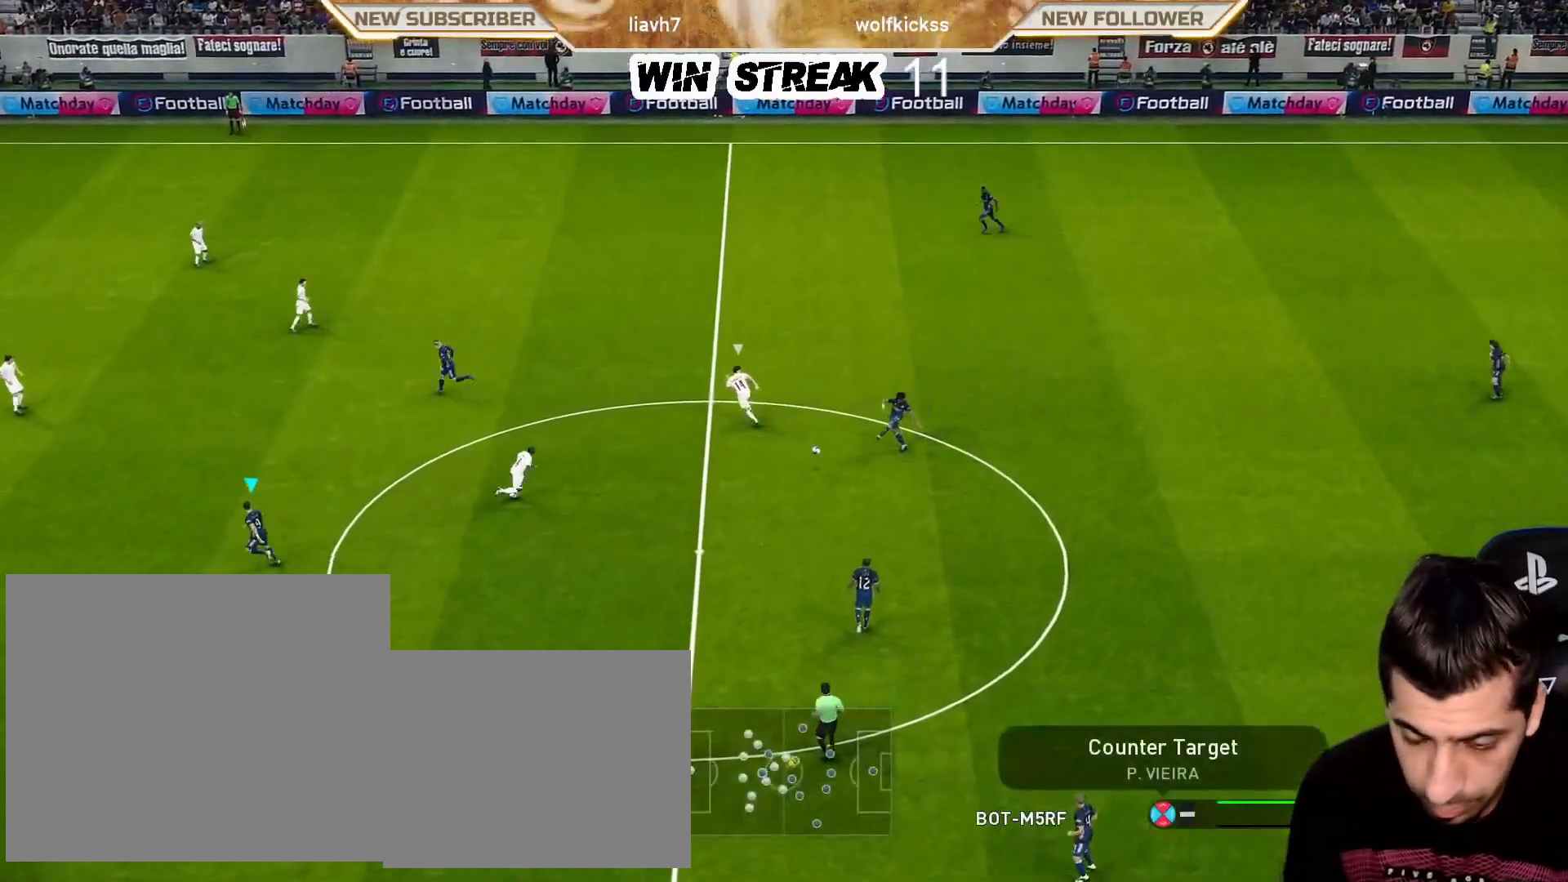
{"buttons": [], "left_stick": "up-left", "right_stick": "center", "events": [[317, "left_stick", "up-left"]]}
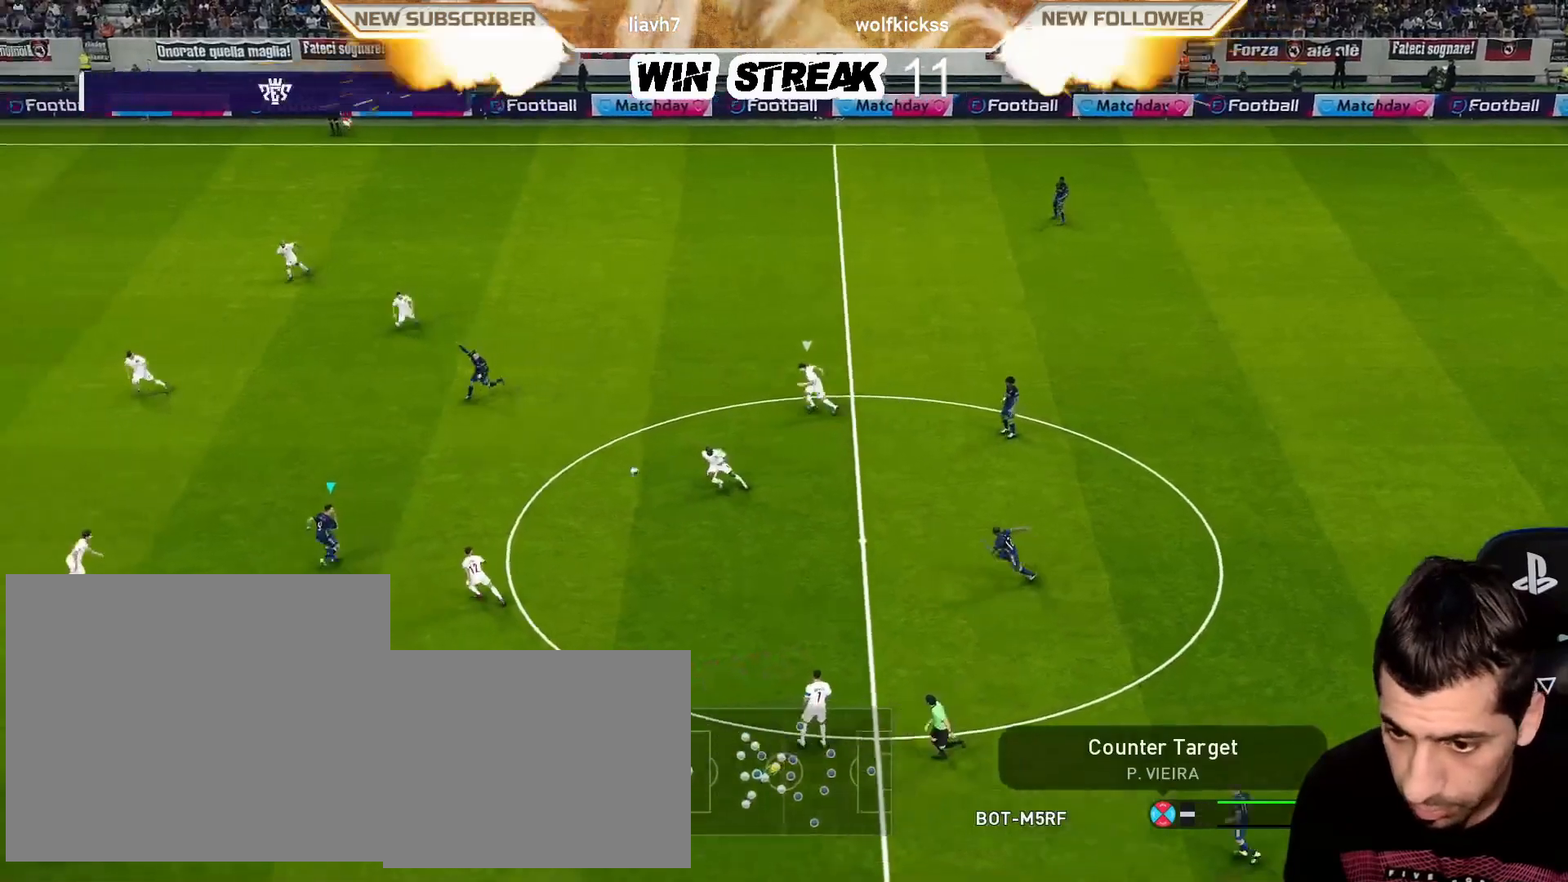
{"buttons": [], "left_stick": "up-left", "right_stick": "center", "events": []}
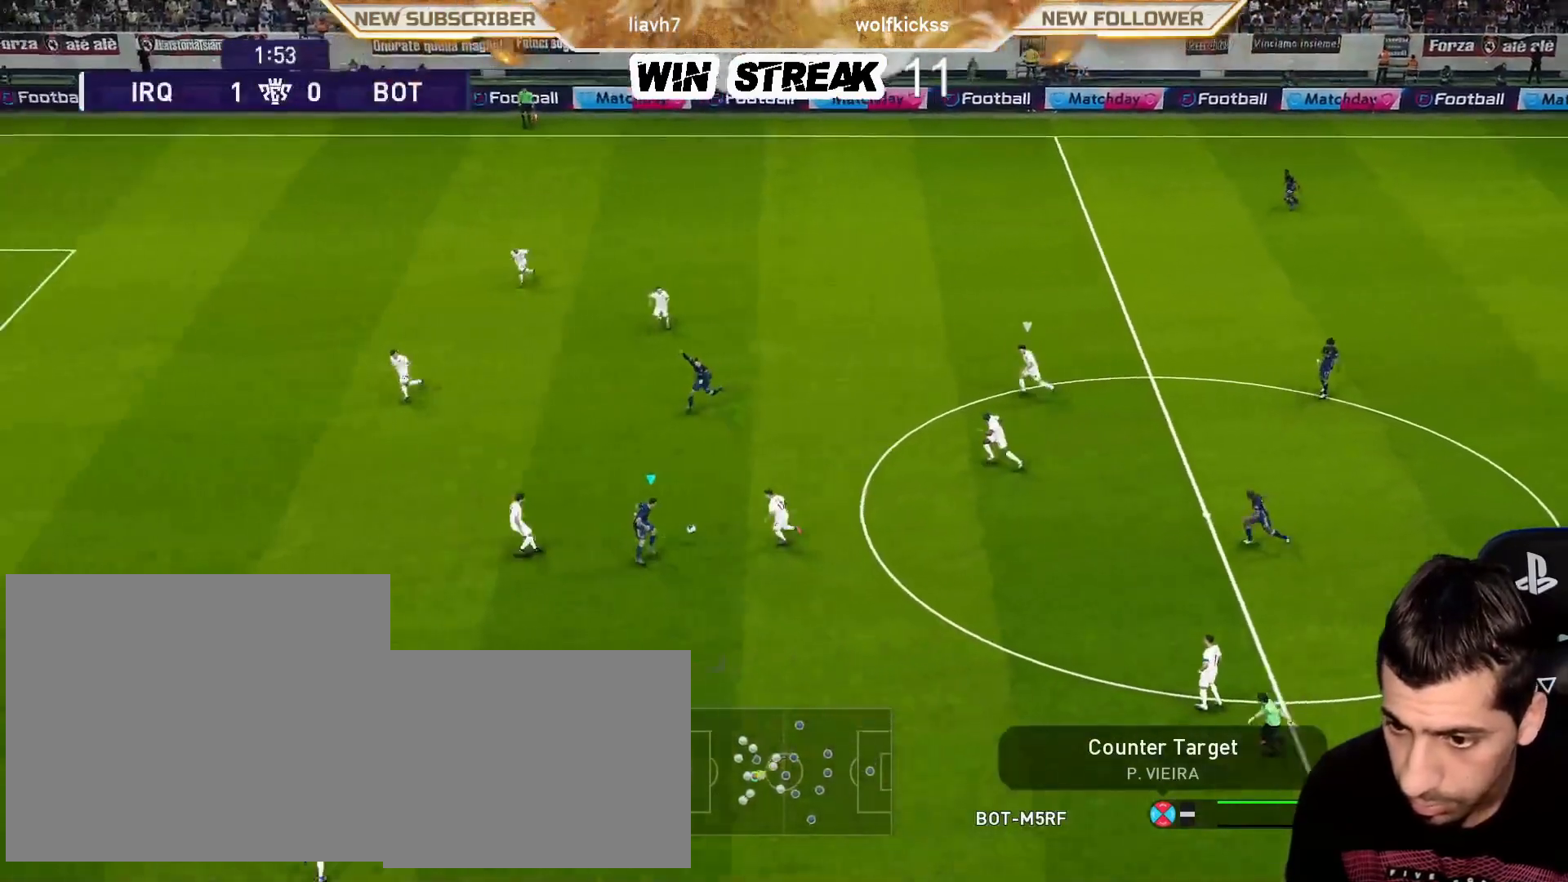
{"buttons": [], "left_stick": "up-left", "right_stick": "center", "events": [[50, "TRIANGLE", "down"], [83, "R2", "down"], [133, "TRIANGLE", "up"], [200, "R2", "up"]]}
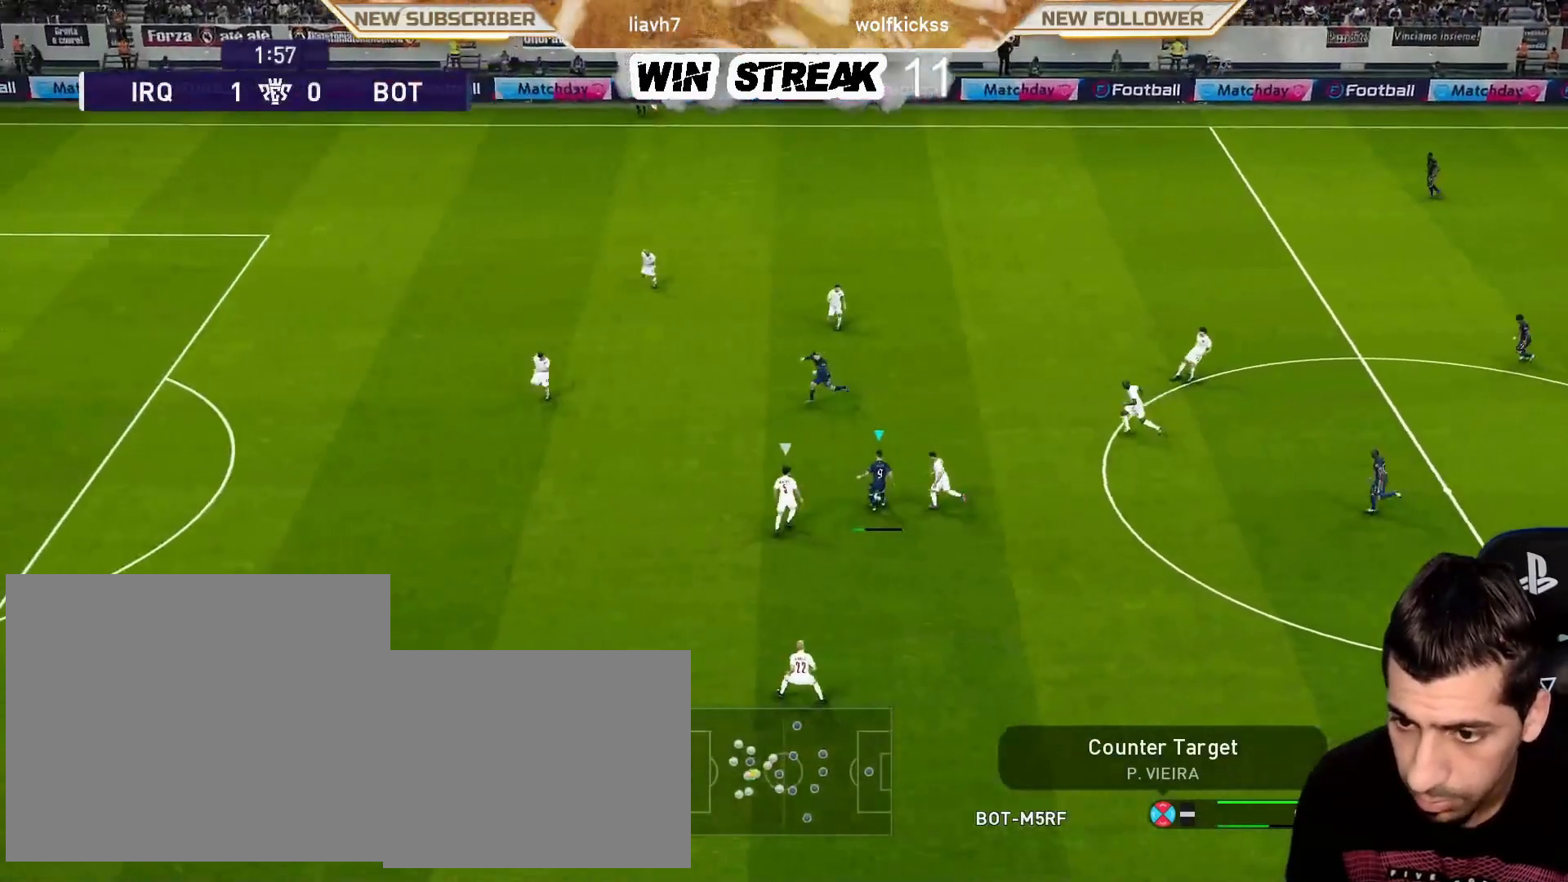
{"buttons": [], "left_stick": "center", "right_stick": "center", "events": [[17, "left_stick", "left"], [367, "left_stick", "center"]]}
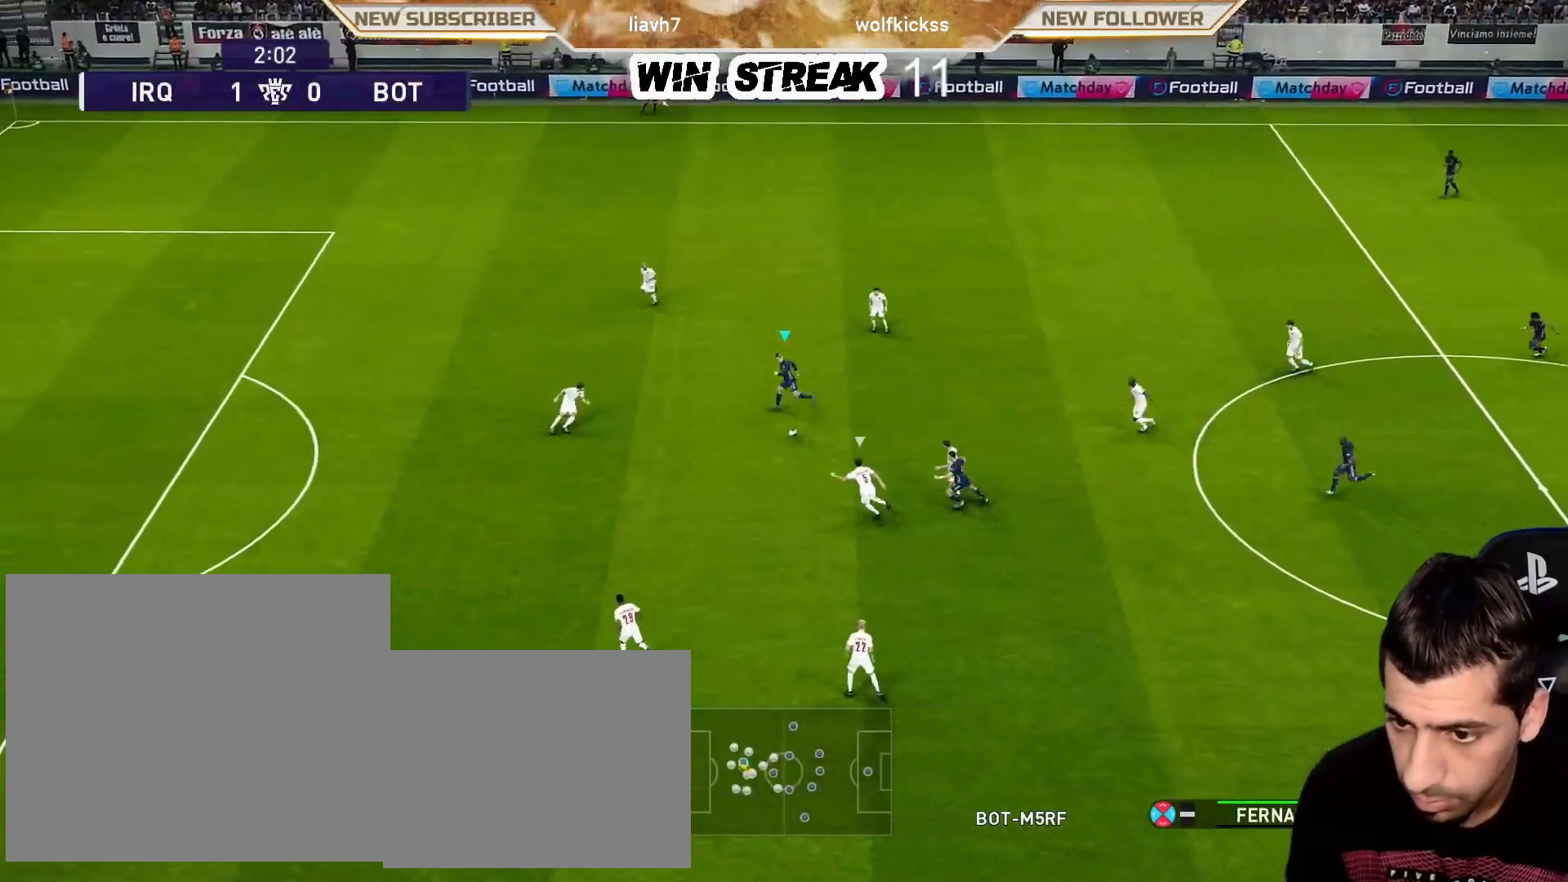
{"buttons": [], "left_stick": "center", "right_stick": "center", "events": [[250, "left_stick", "down-right"], [267, "CROSS", "down"], [267, "R2", "down"], [367, "CROSS", "up"], [400, "R2", "up"], [417, "left_stick", "center"]]}
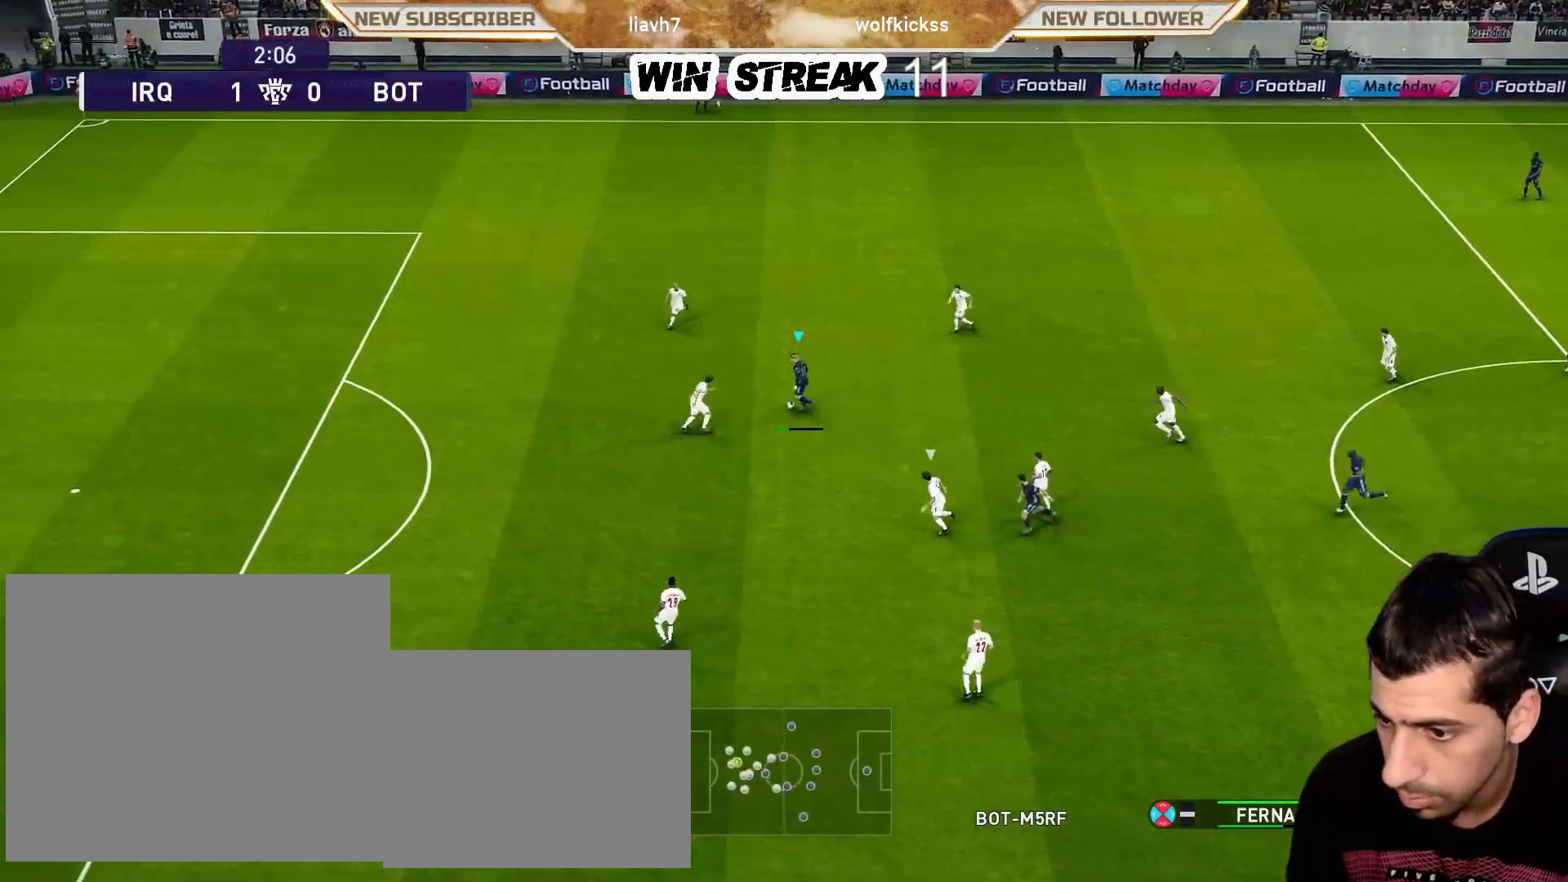
{"buttons": ["TRIANGLE", "R2"], "left_stick": "up-left", "right_stick": "center", "events": [[383, "left_stick", "up-left"], [433, "R2", "down"], [433, "TRIANGLE", "down"]]}
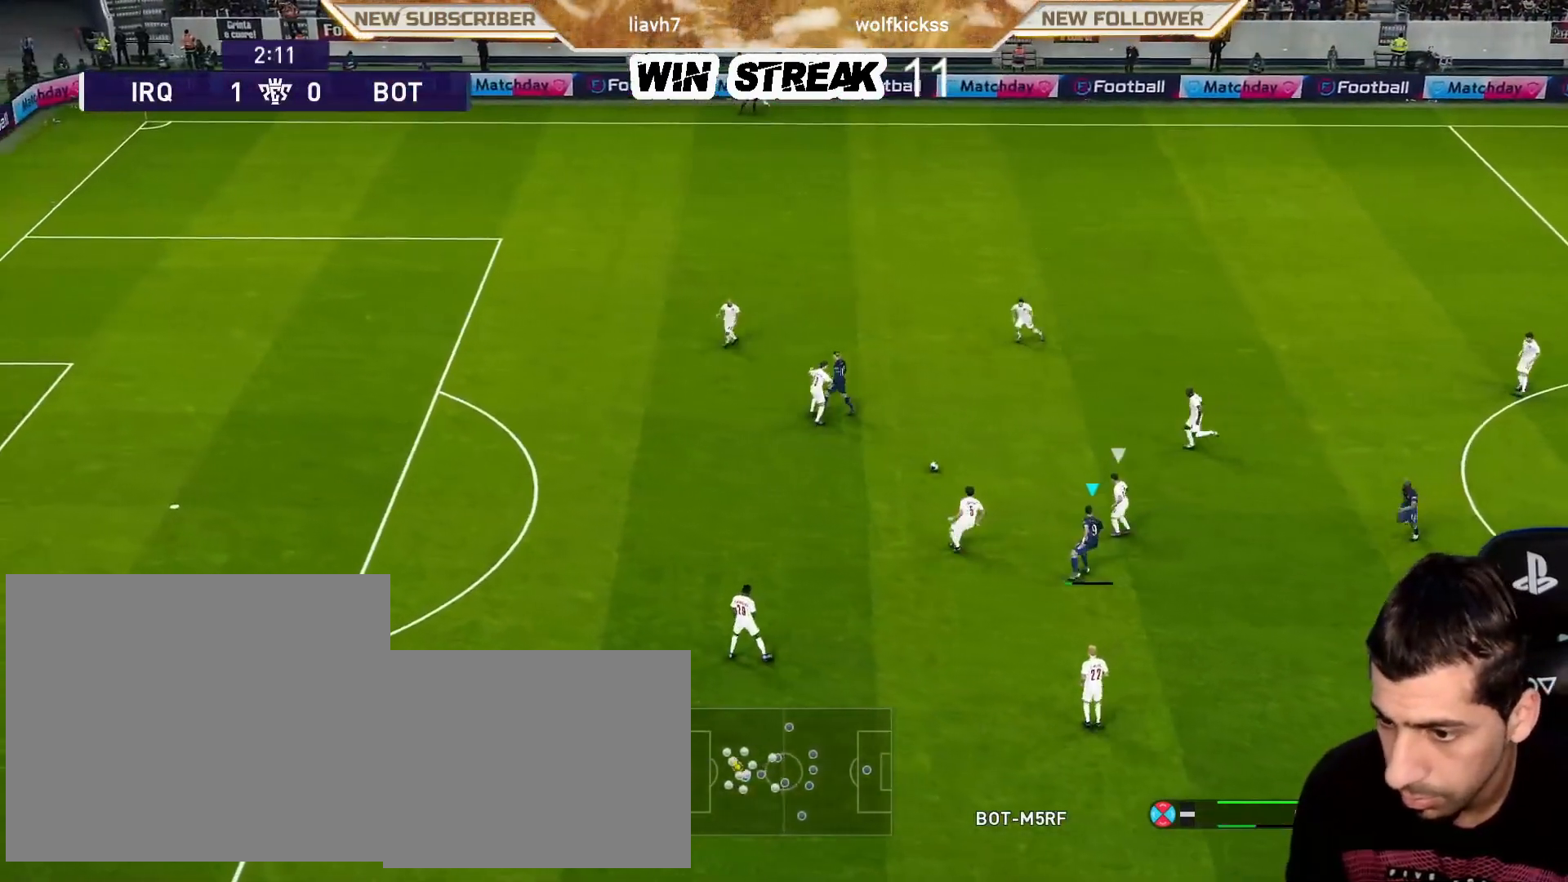
{"buttons": [], "left_stick": "center", "right_stick": "center", "events": [[17, "TRIANGLE", "up"], [100, "R2", "up"], [200, "left_stick", "center"]]}
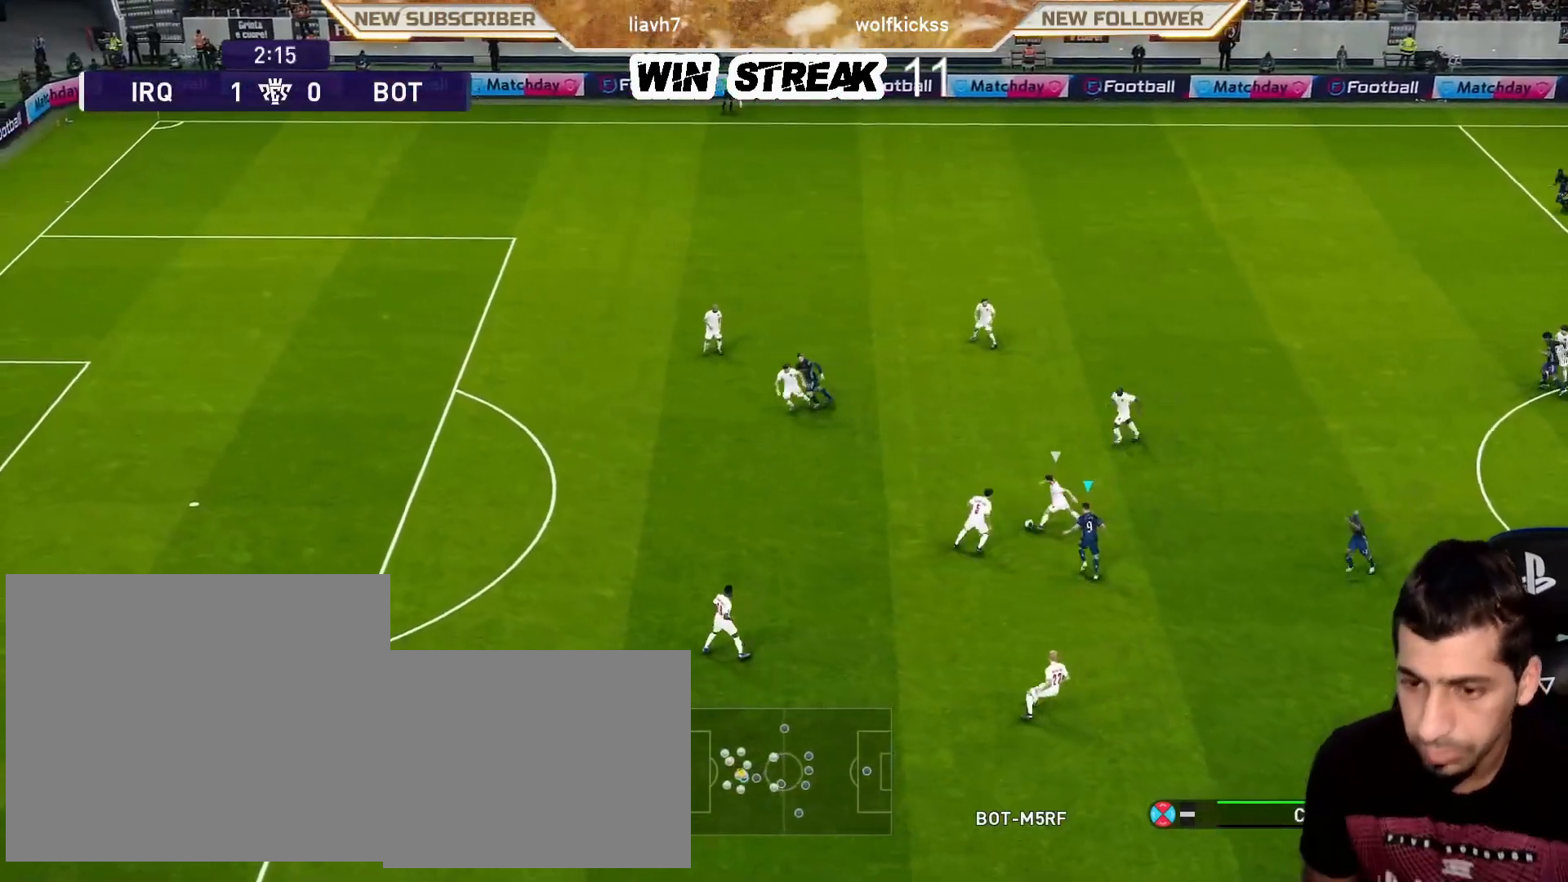
{"buttons": ["SQUARE", "R1"], "left_stick": "up-left", "right_stick": "center", "events": [[50, "R1", "down"], [50, "left_stick", "left"], [367, "left_stick", "up-left"], [400, "SQUARE", "down"]]}
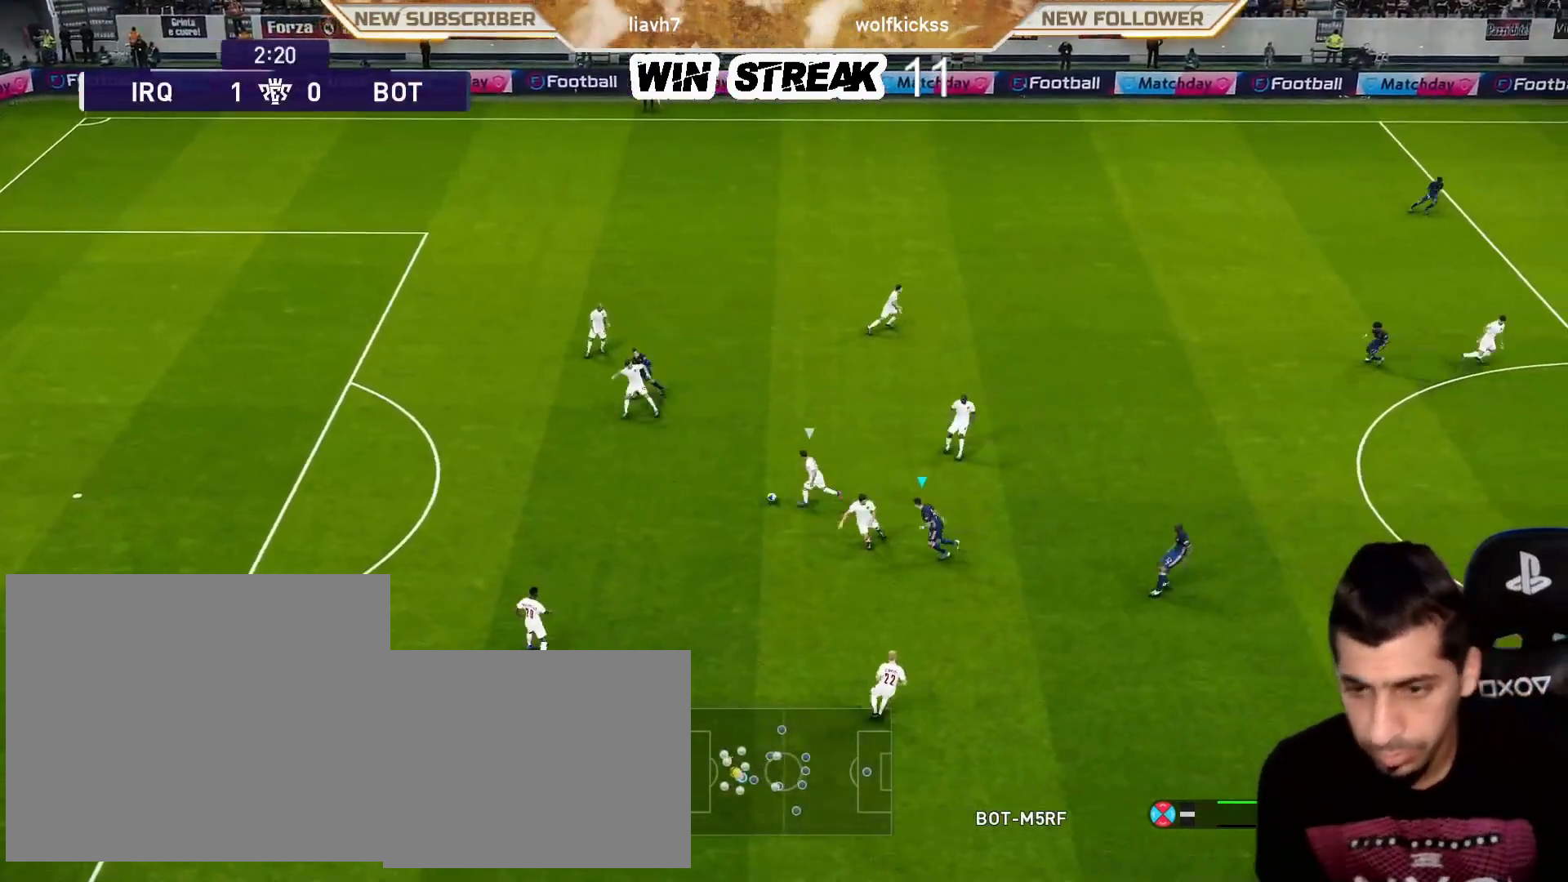
{"buttons": ["SQUARE", "R1"], "left_stick": "up", "right_stick": "center", "events": [[17, "left_stick", "up"]]}
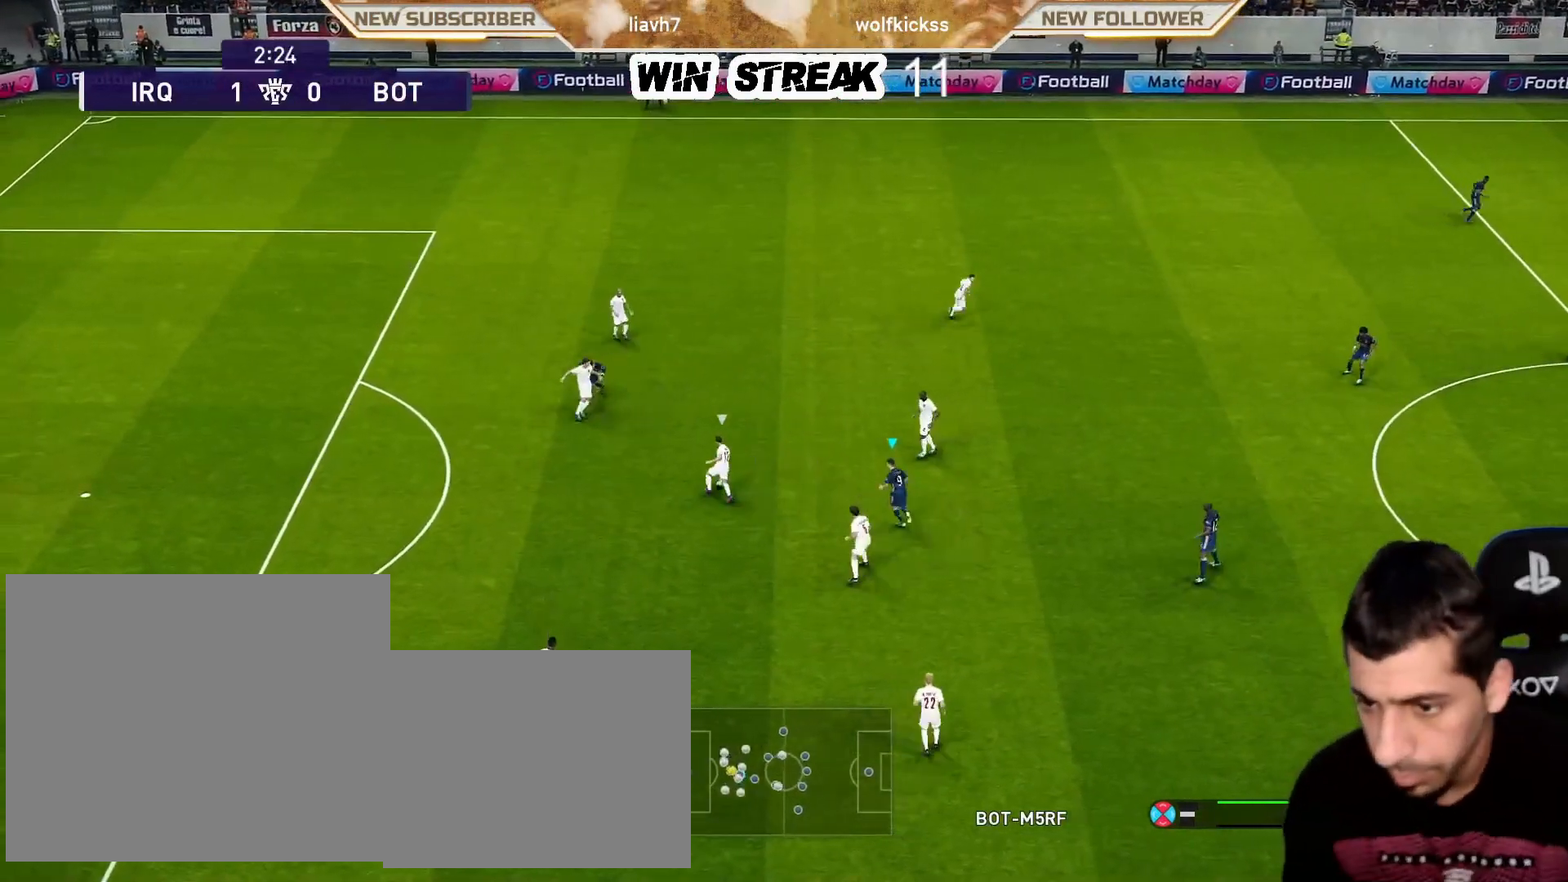
{"buttons": ["SQUARE", "R1"], "left_stick": "up", "right_stick": "center", "events": []}
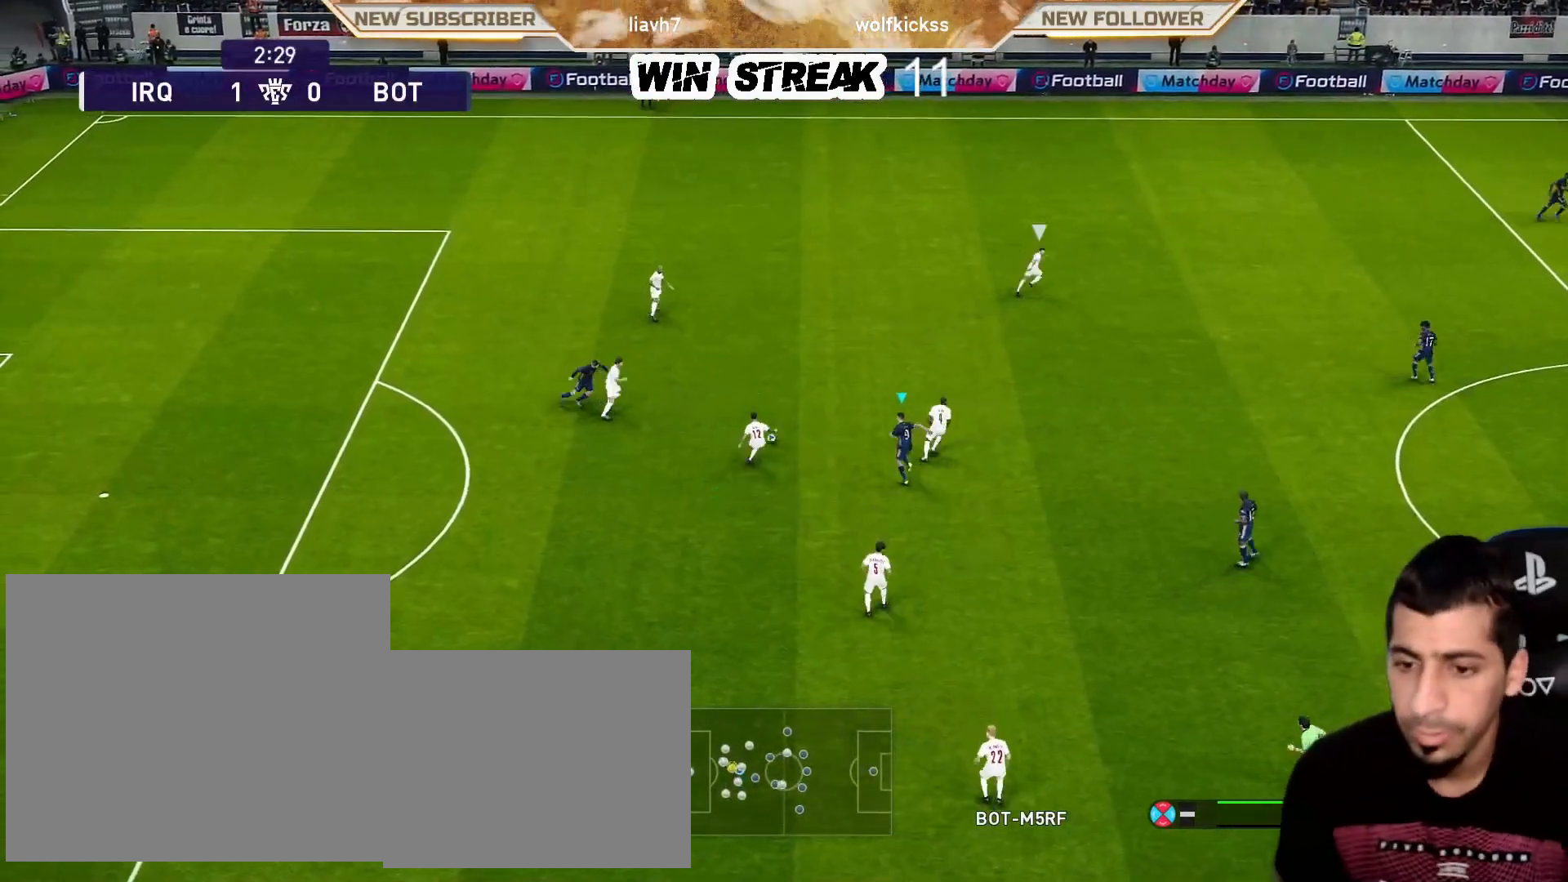
{"buttons": ["SQUARE", "R1"], "left_stick": "up-right", "right_stick": "center", "events": [[400, "left_stick", "up-right"]]}
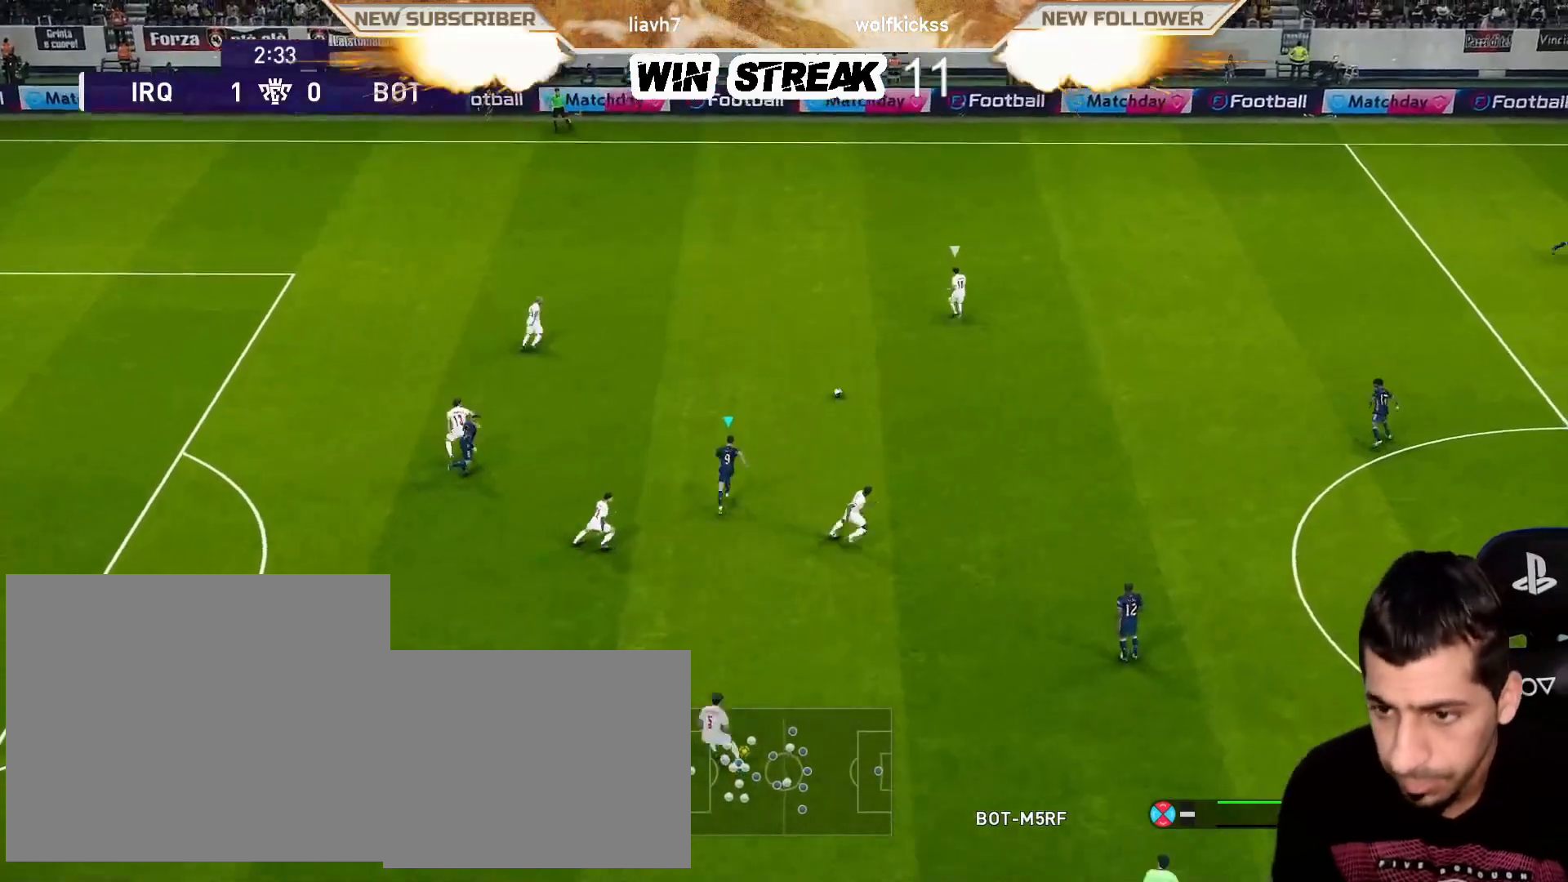
{"buttons": ["SQUARE", "R1"], "left_stick": "right", "right_stick": "center", "events": [[200, "left_stick", "right"]]}
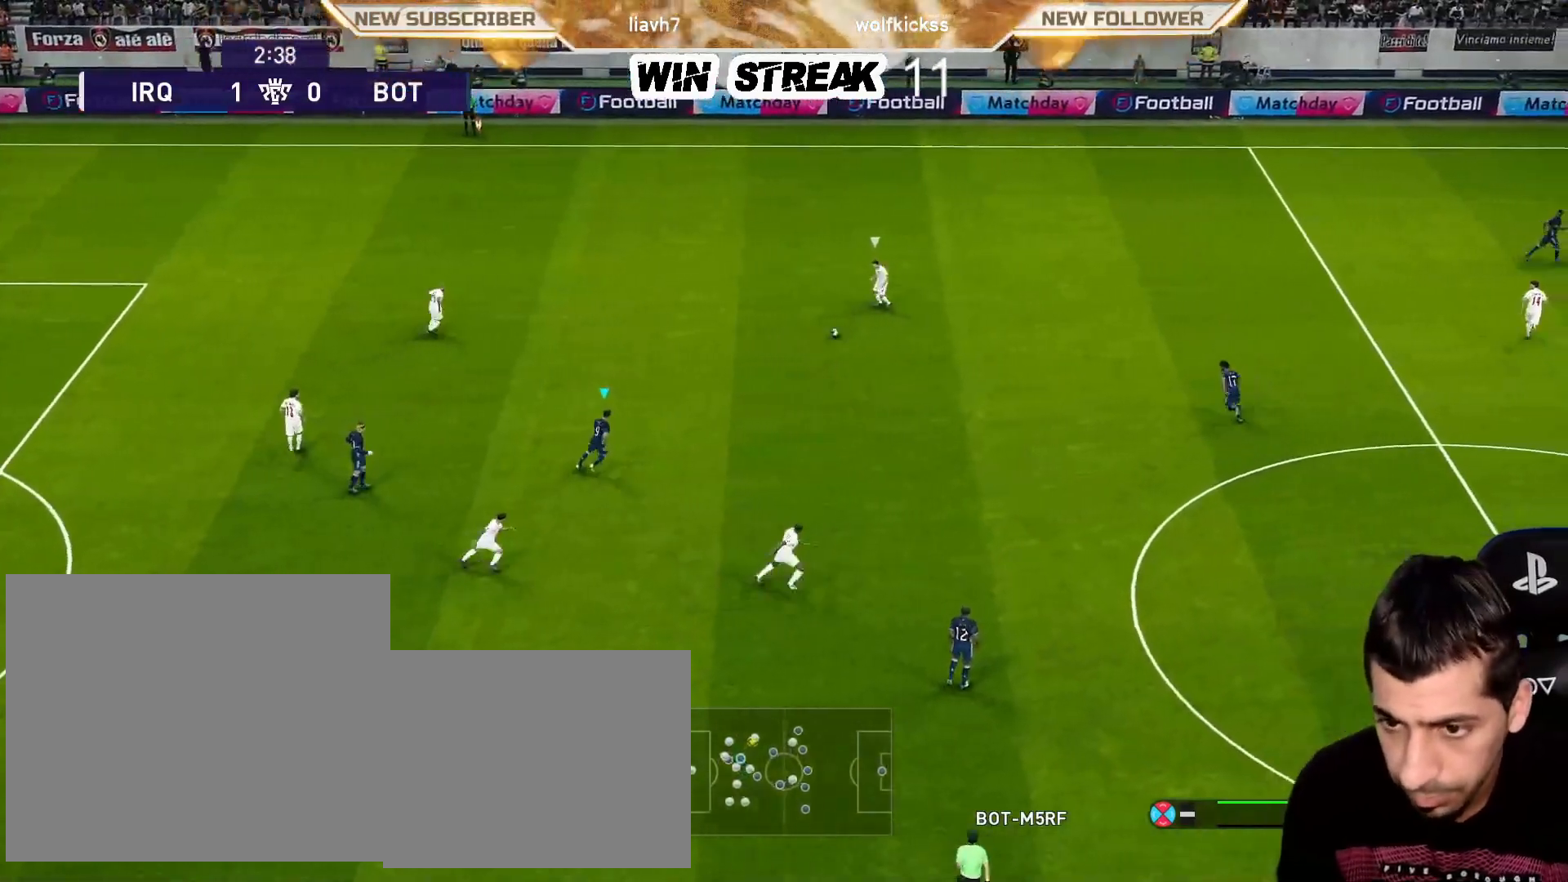
{"buttons": ["SQUARE", "R1"], "left_stick": "down-right", "right_stick": "center", "events": [[350, "left_stick", "down-right"]]}
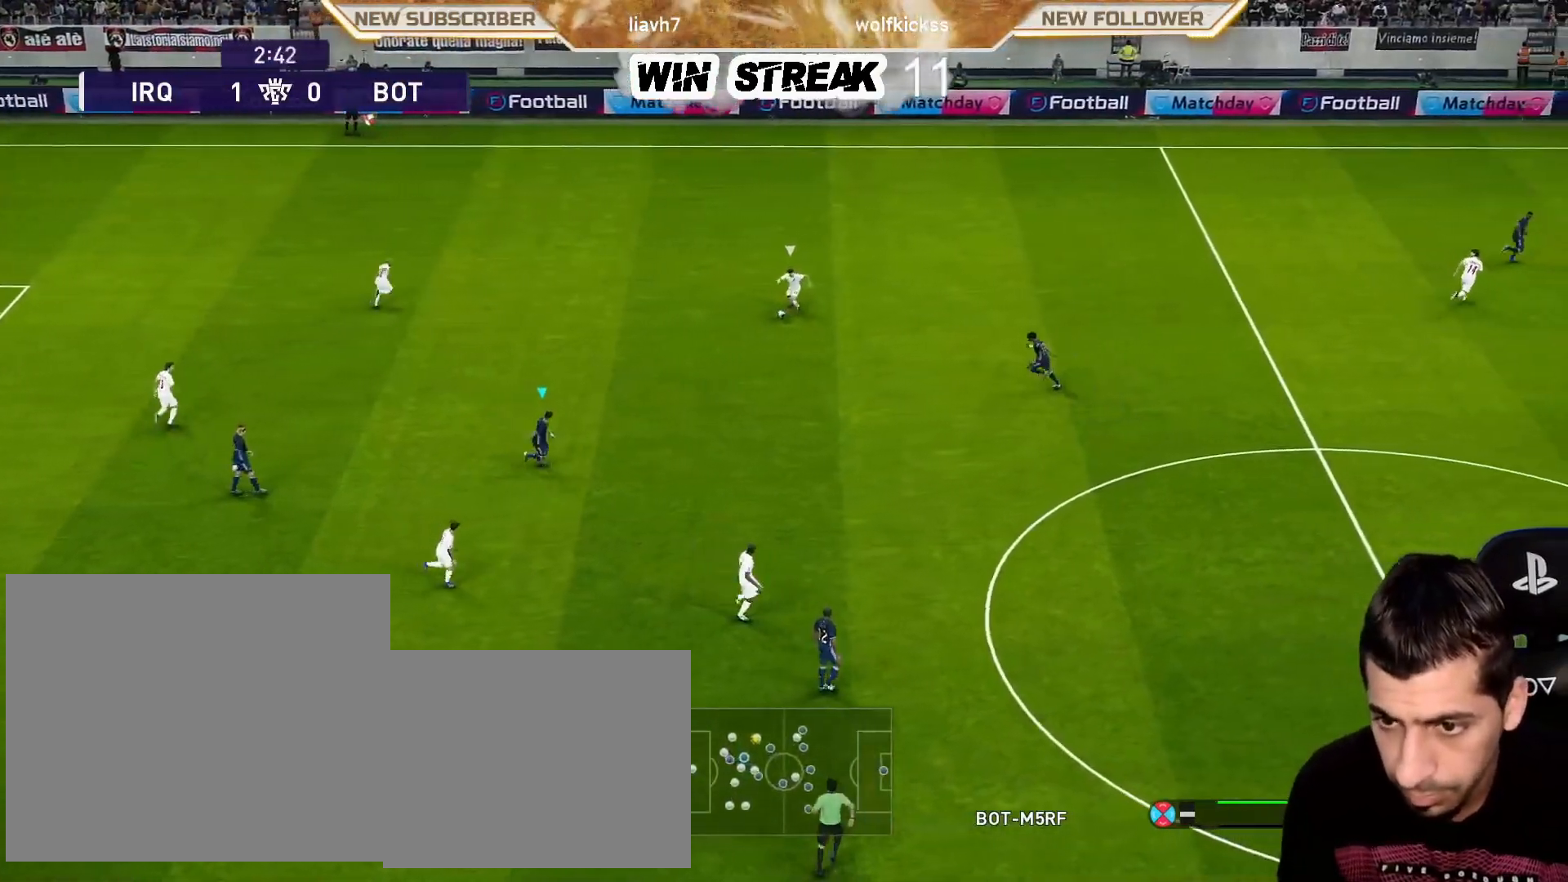
{"buttons": ["SQUARE", "R1"], "left_stick": "down-right", "right_stick": "center", "events": []}
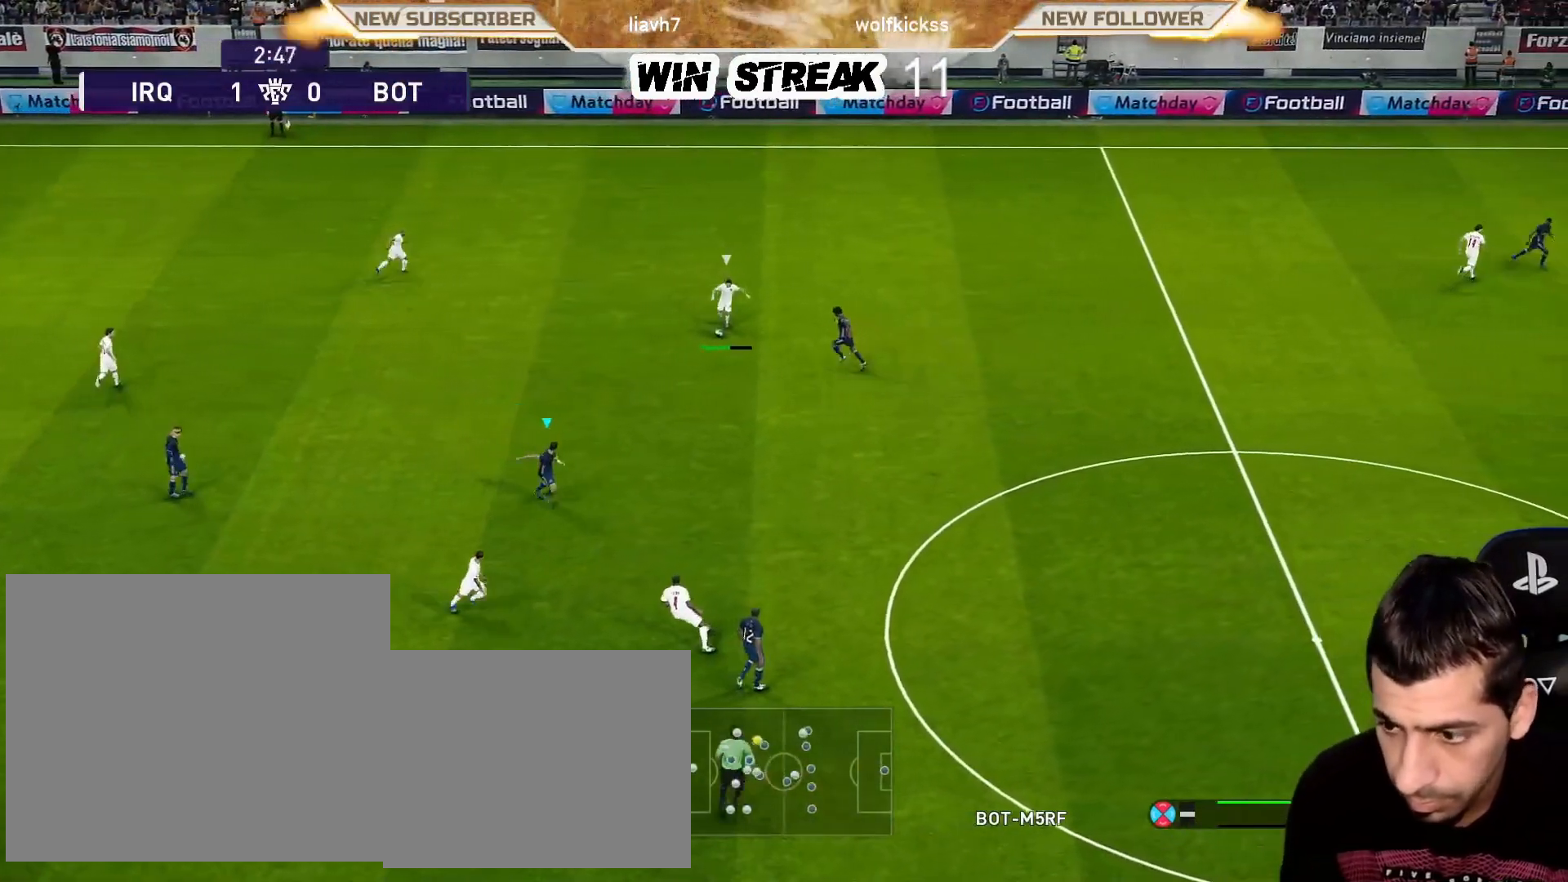
{"buttons": ["CROSS", "SQUARE", "L1", "R1"], "left_stick": "up-left", "right_stick": "center", "events": [[200, "CROSS", "down"], [383, "left_stick", "center"], [433, "left_stick", "up-left"], [450, "L1", "down"]]}